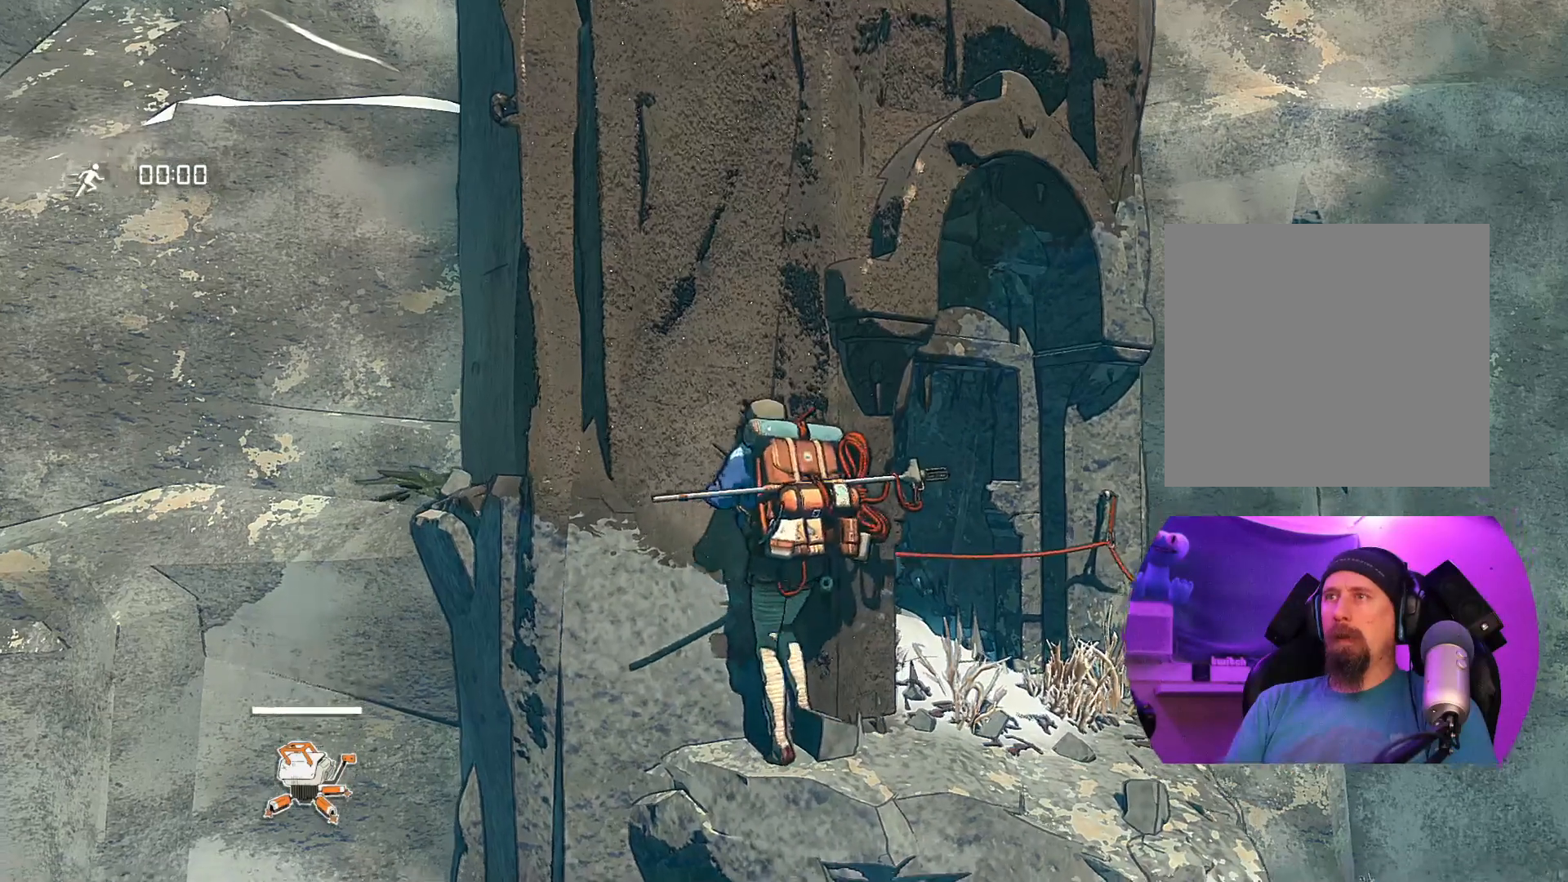
Gameplay with a controller (Xbox layout); each line is a JSON object with the inputs held at the frame after it. "events" lists button and stick changes between this image and that frame as [ms after this image, input, new state], when the widget could be followed in between.
{"buttons": [], "left_stick": "center", "right_stick": "center", "events": [[367, "left_stick", "center"]]}
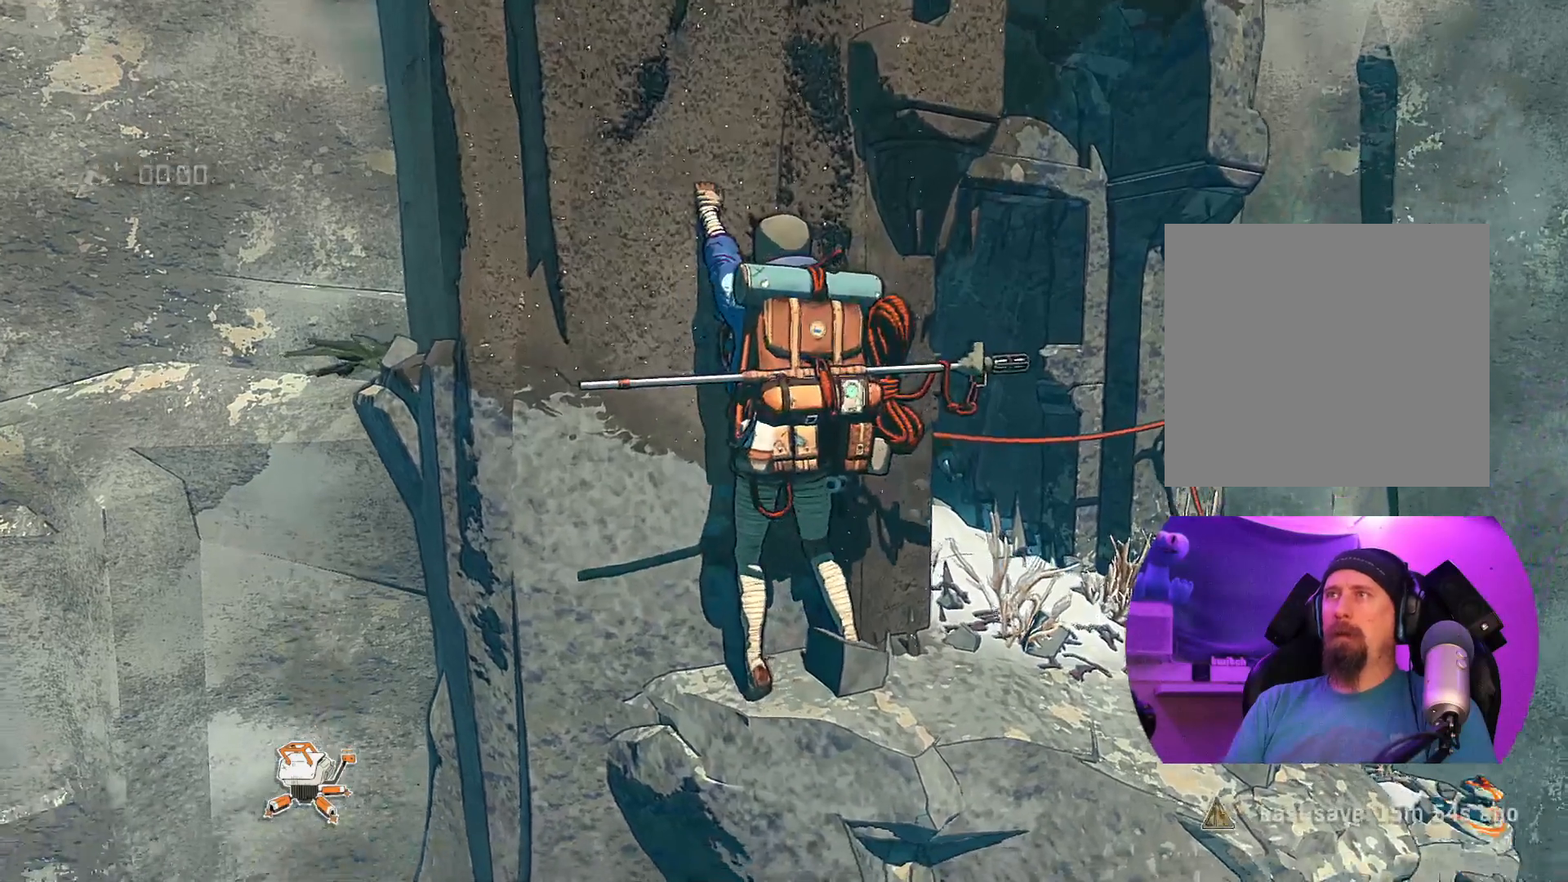
{"buttons": [], "left_stick": "down", "right_stick": "center", "events": [[117, "left_stick", "left"], [350, "left_stick", "down-left"], [450, "left_stick", "down"]]}
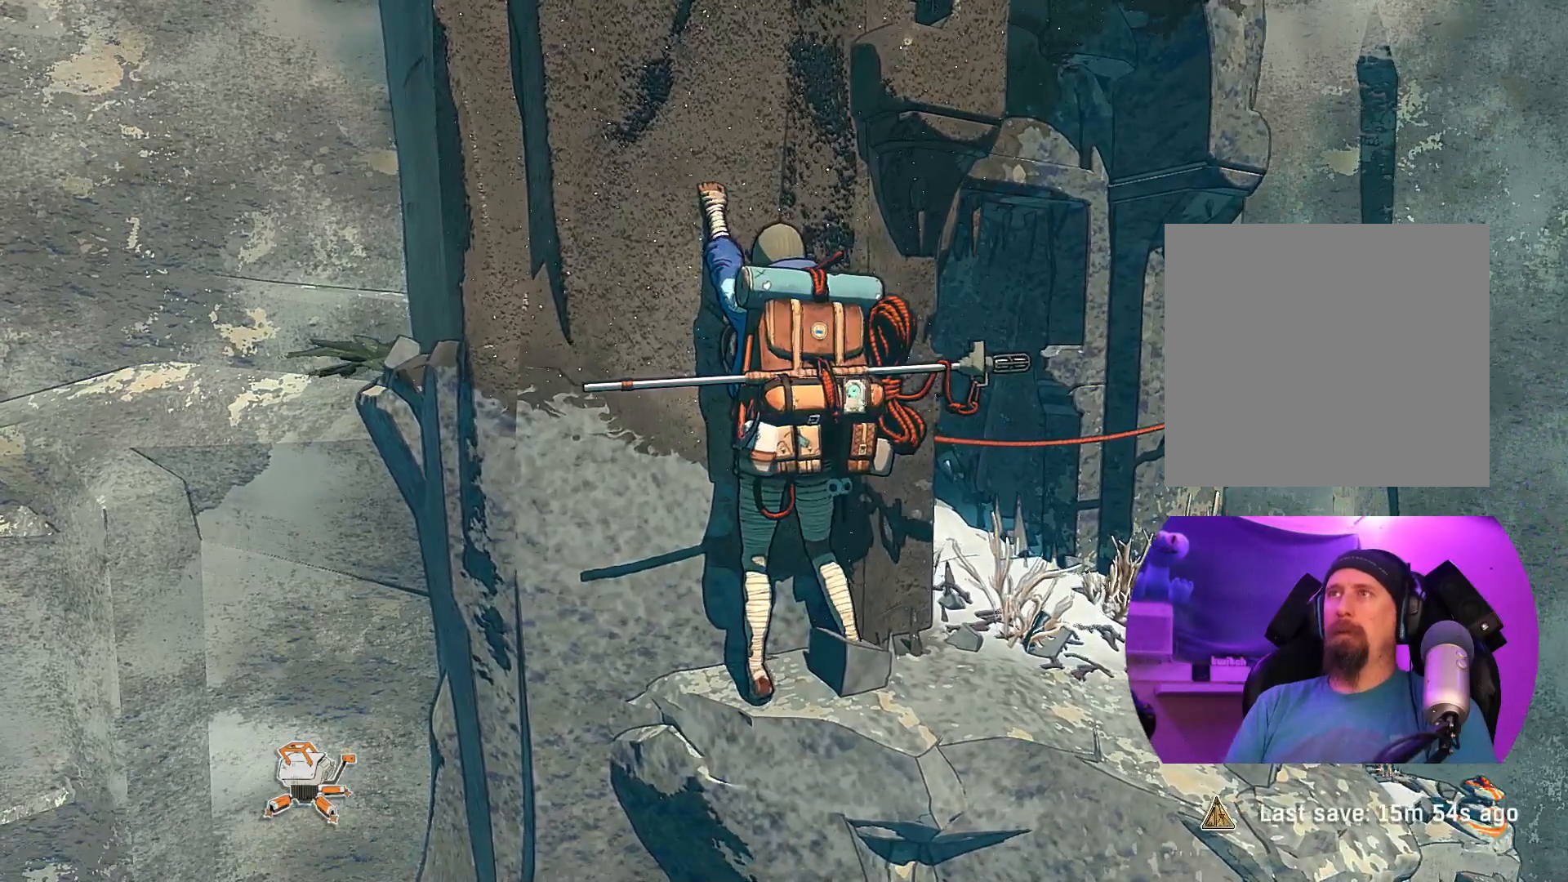
{"buttons": [], "left_stick": "center", "right_stick": "center", "events": [[267, "left_stick", "center"]]}
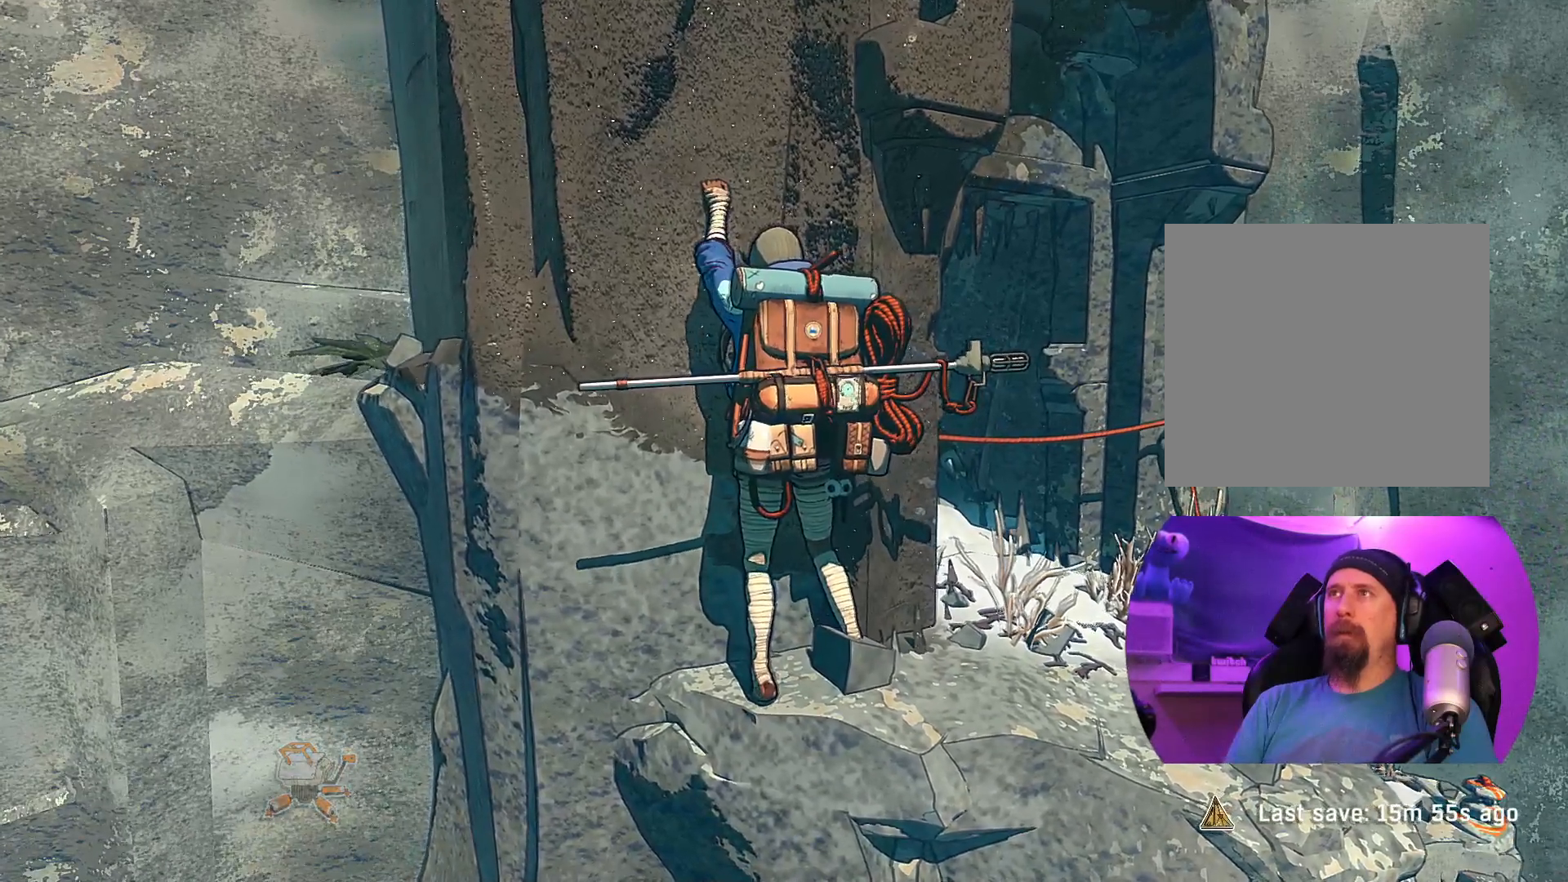
{"buttons": [], "left_stick": "center", "right_stick": "down-left", "events": [[117, "right_stick", "down"], [417, "right_stick", "down-left"]]}
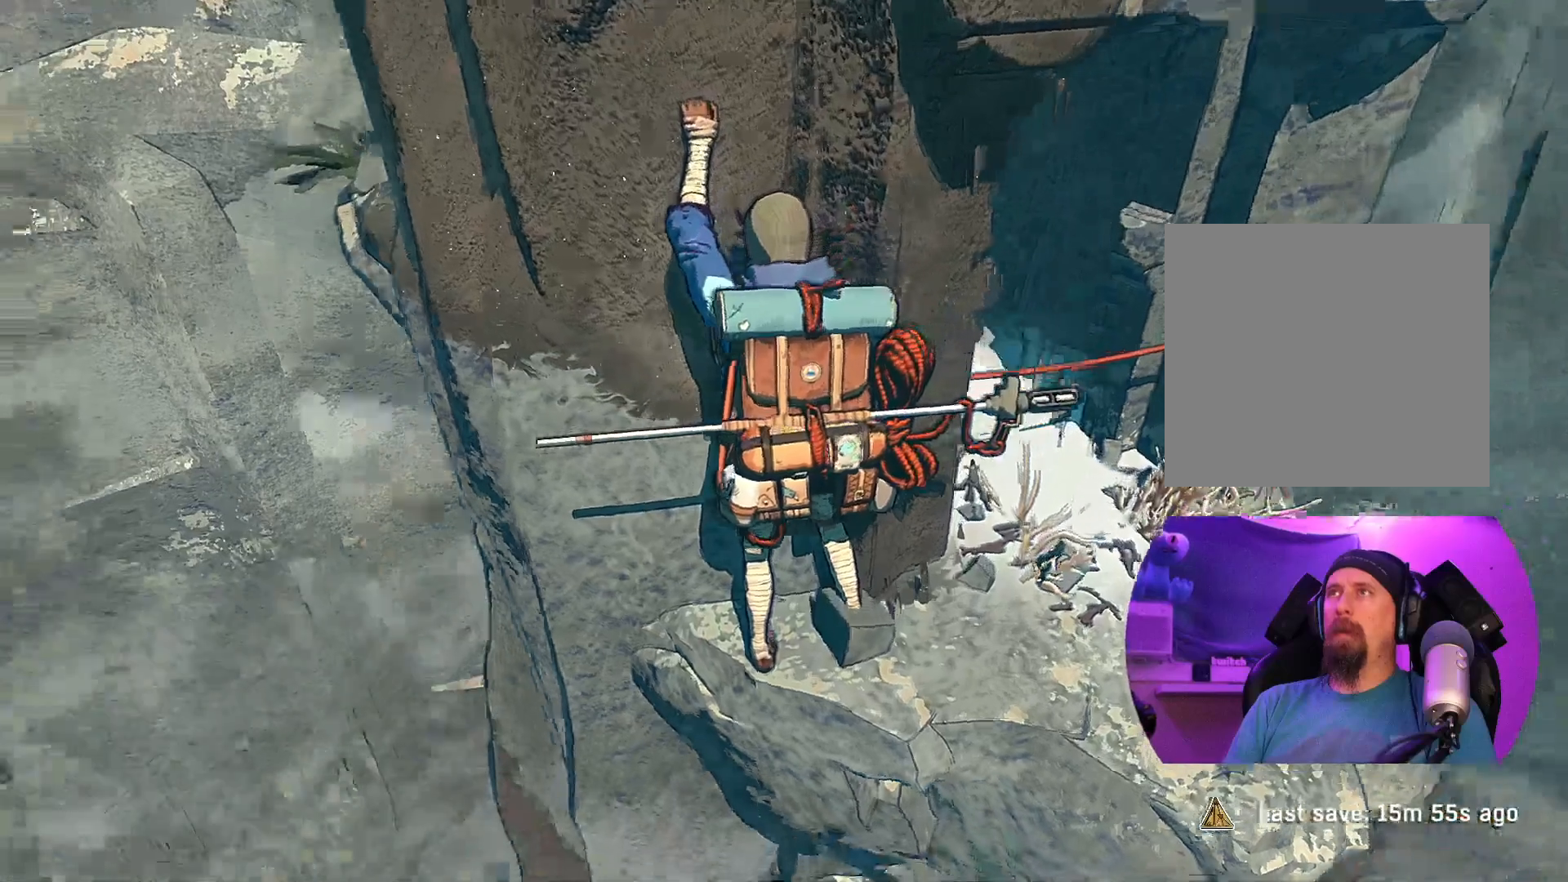
{"buttons": ["R1"], "left_stick": "up", "right_stick": "center", "events": [[17, "right_stick", "center"], [133, "R1", "down"], [250, "left_stick", "up-right"], [500, "left_stick", "up"]]}
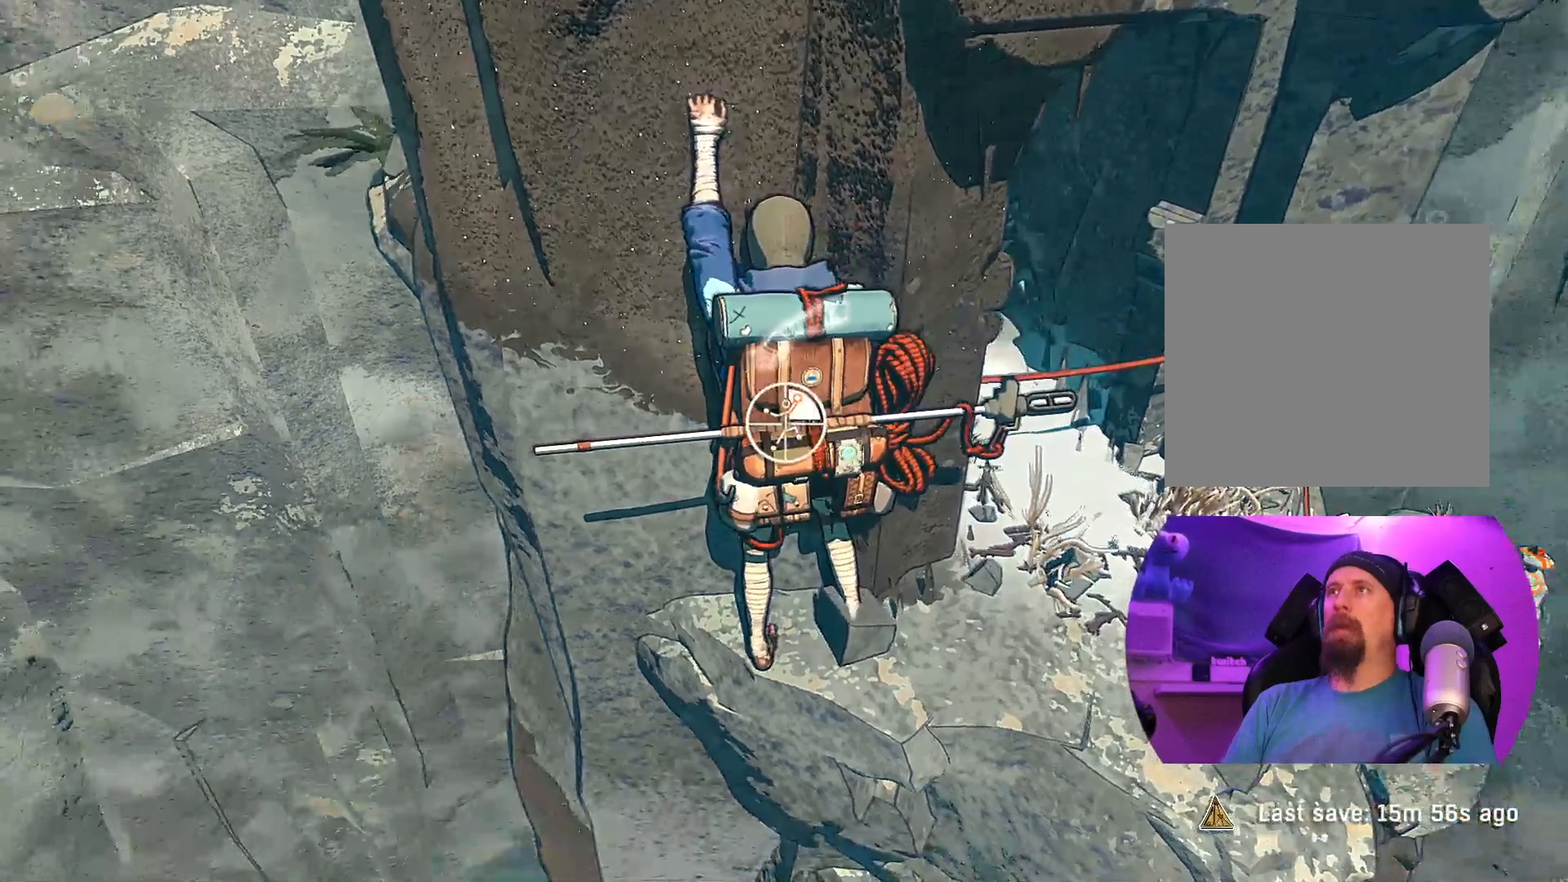
{"buttons": ["R1"], "left_stick": "center", "right_stick": "center", "events": [[100, "left_stick", "up-left"], [283, "left_stick", "center"]]}
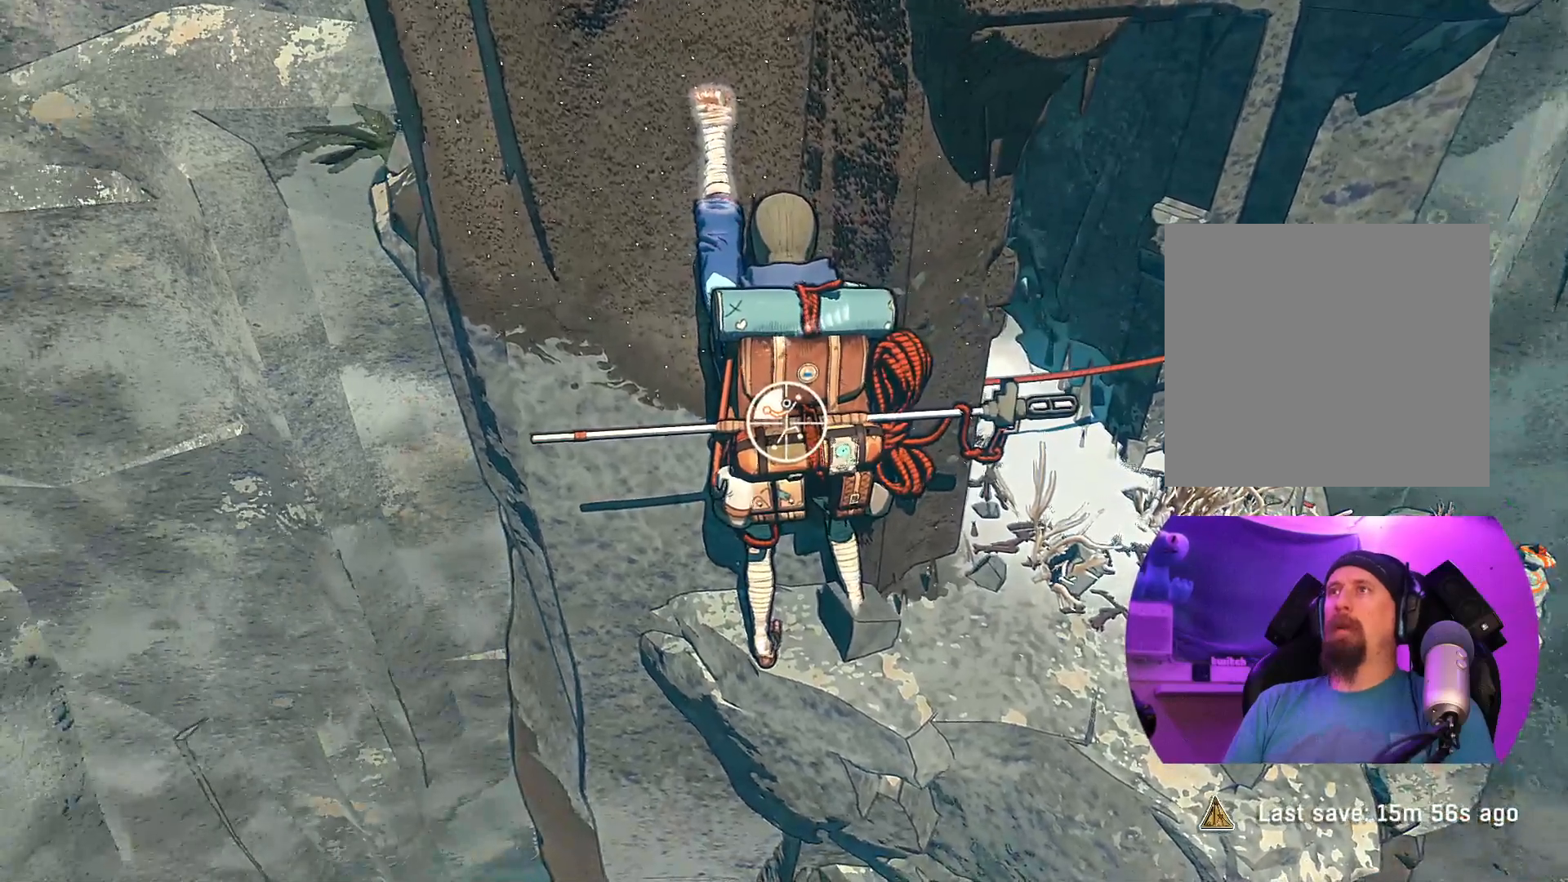
{"buttons": ["R1"], "left_stick": "center", "right_stick": "right", "events": [[217, "right_stick", "right"]]}
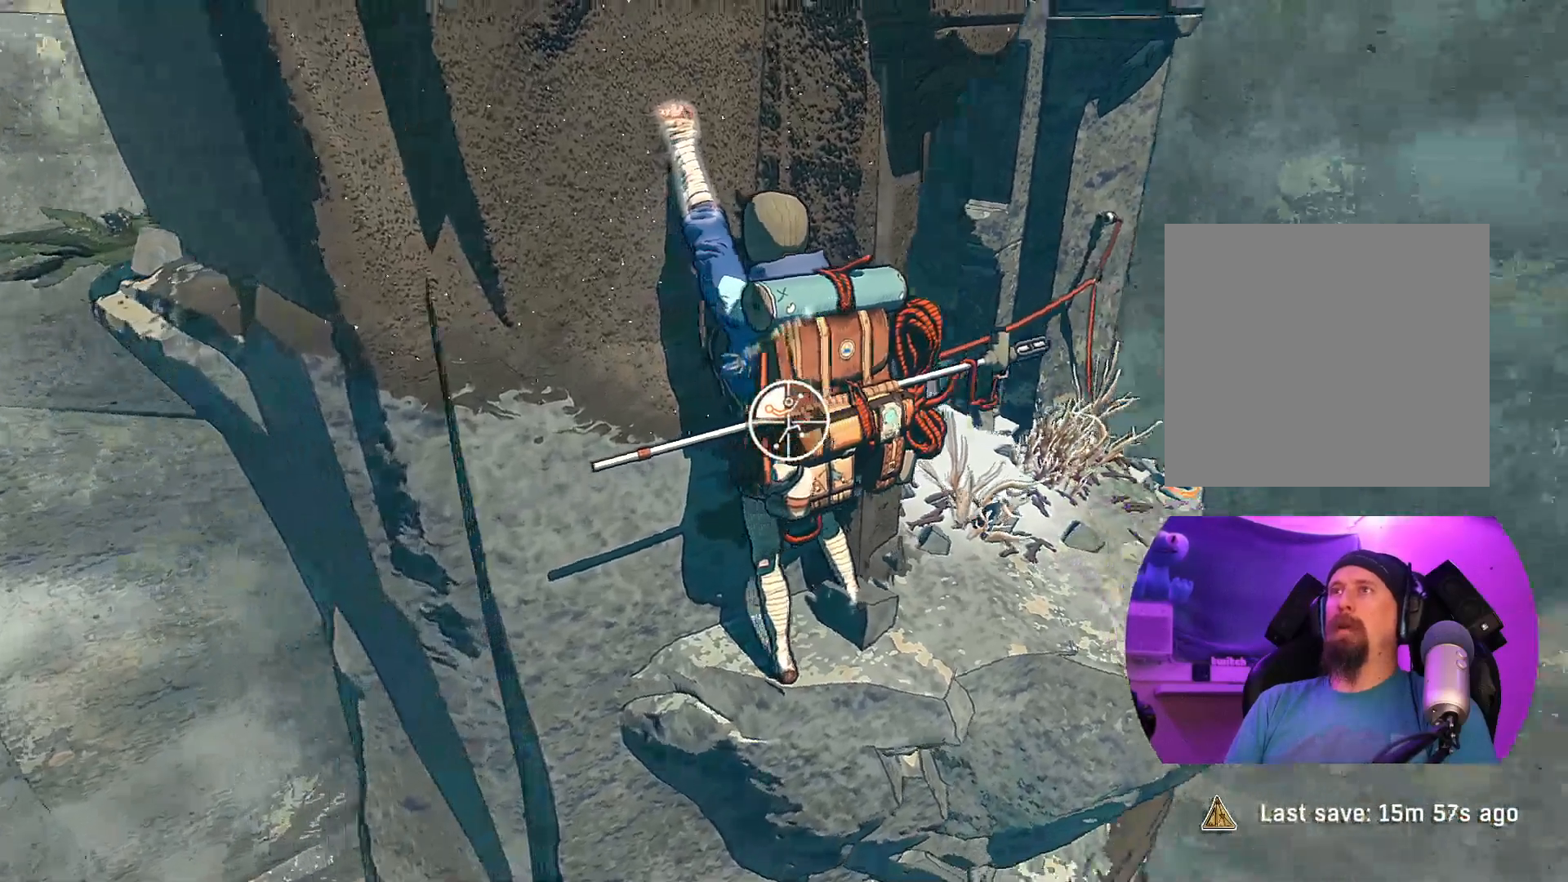
{"buttons": ["R1"], "left_stick": "up", "right_stick": "center", "events": [[233, "right_stick", "up-right"], [300, "left_stick", "up"], [350, "right_stick", "center"]]}
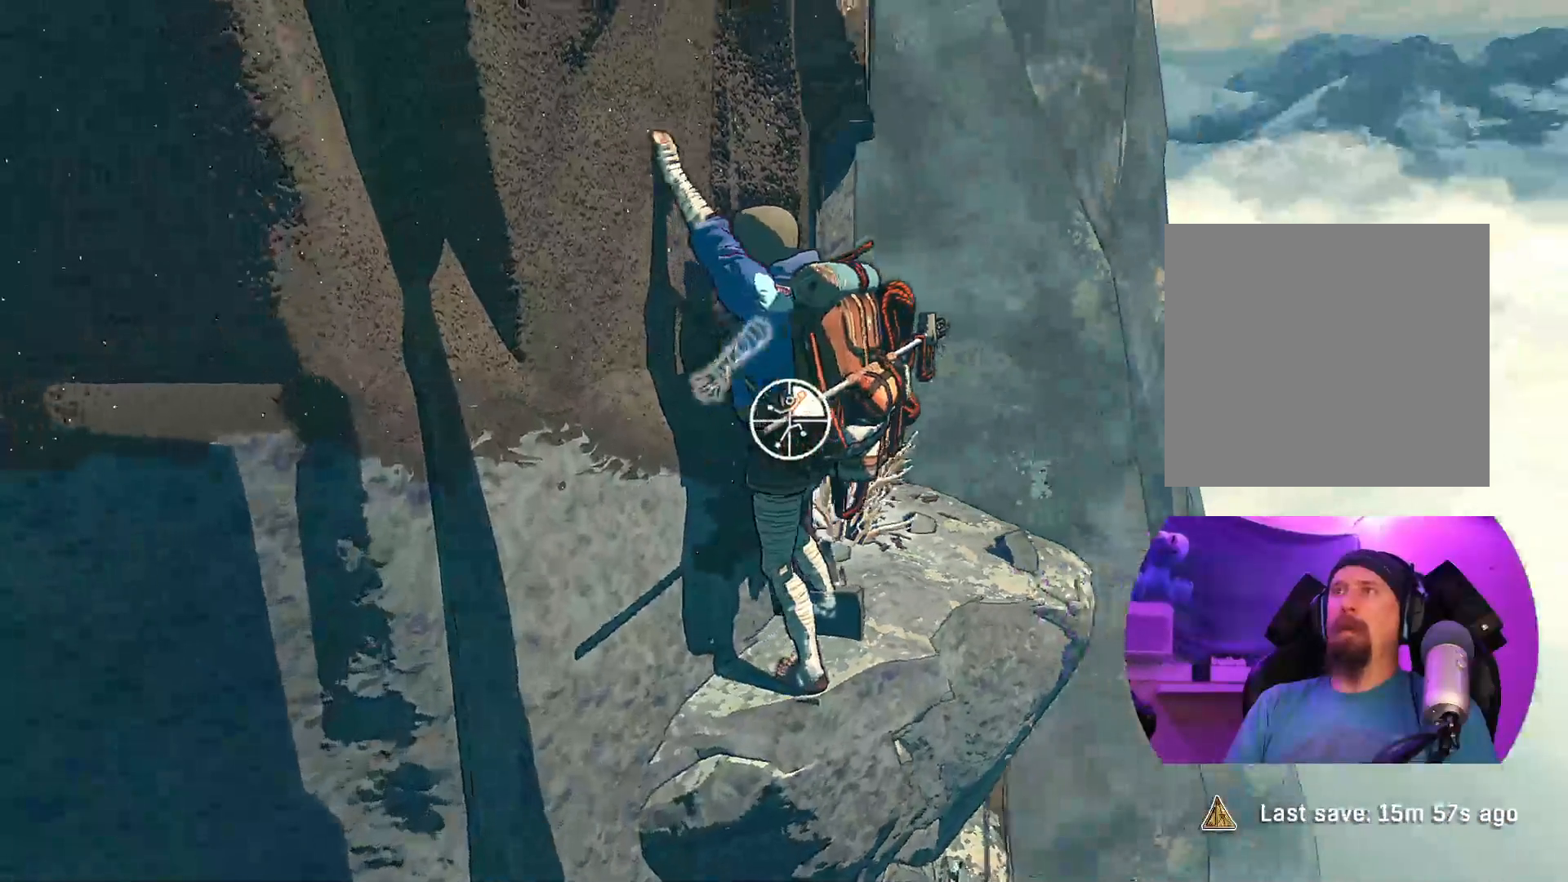
{"buttons": [], "left_stick": "center", "right_stick": "center", "events": [[133, "R1", "up"], [167, "left_stick", "up-left"], [367, "left_stick", "center"]]}
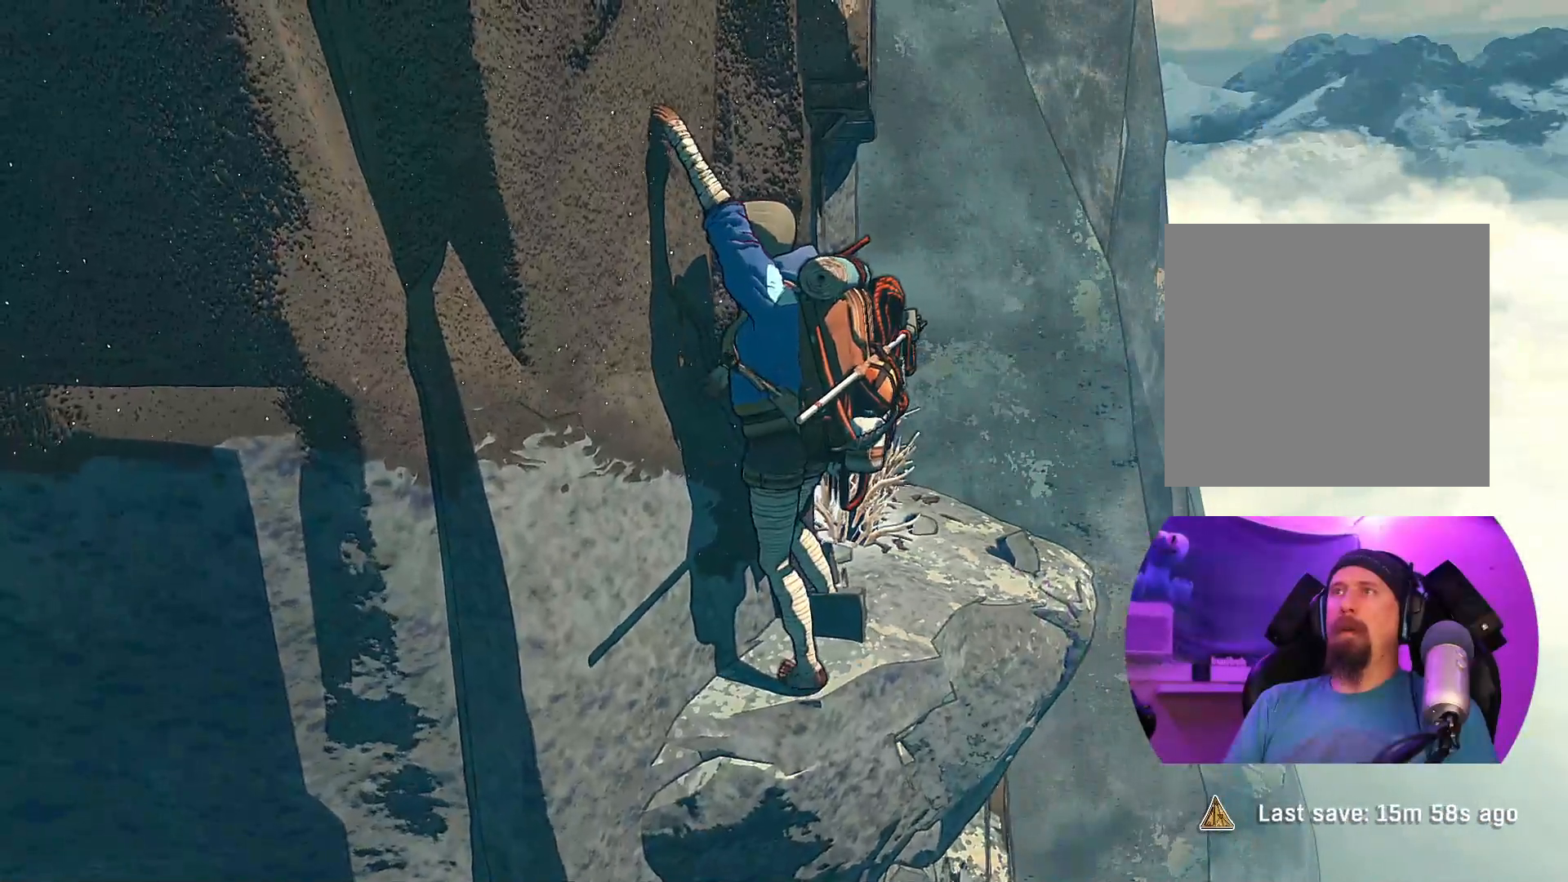
{"buttons": [], "left_stick": "center", "right_stick": "center", "events": [[50, "left_stick", "down"], [383, "left_stick", "center"]]}
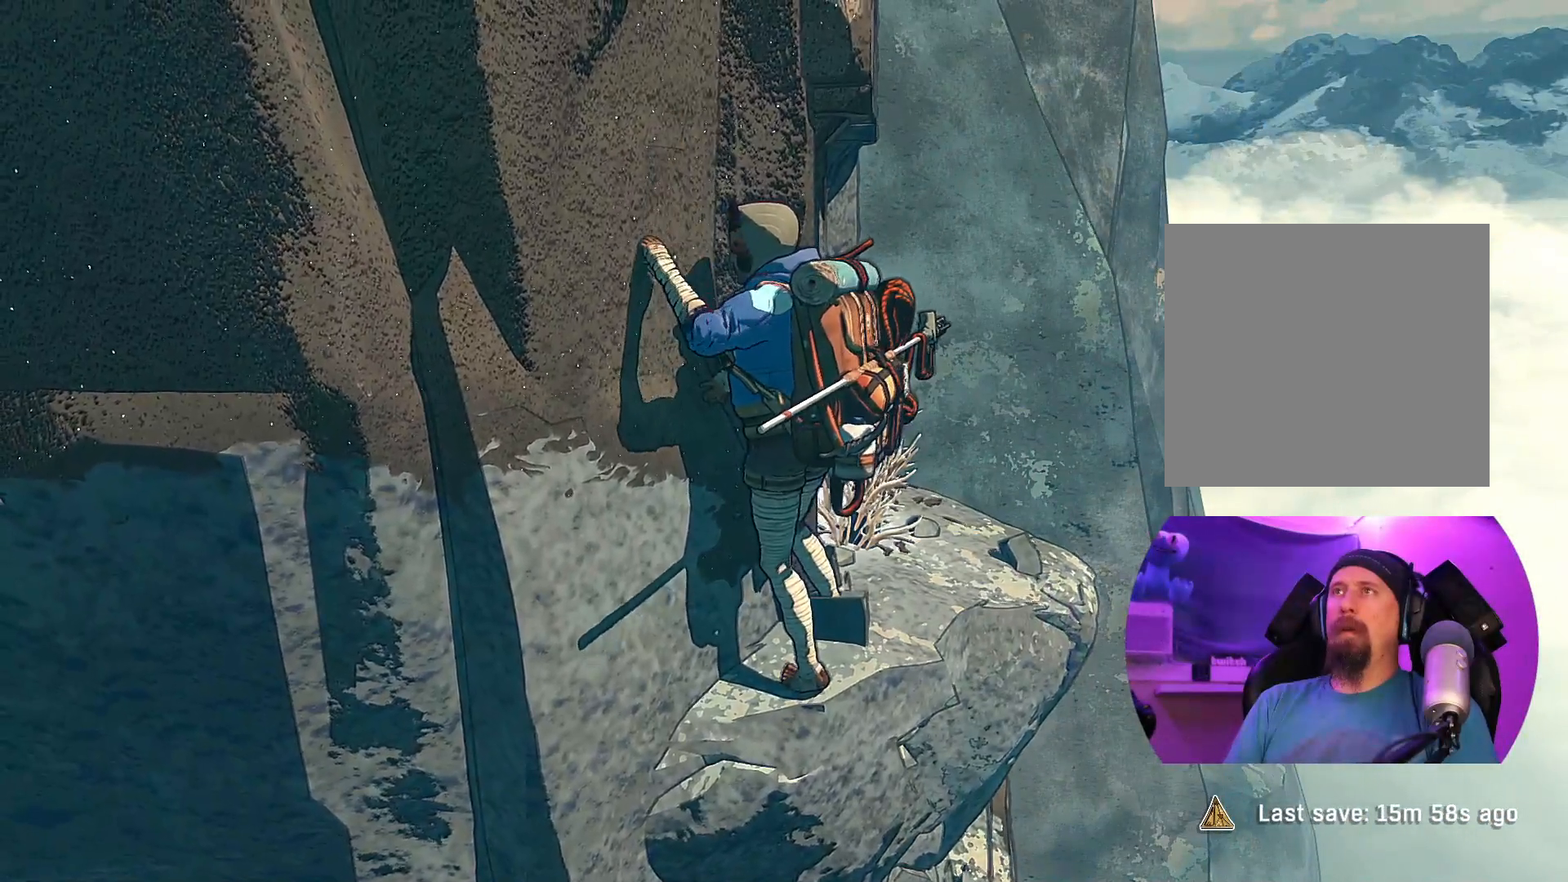
{"buttons": [], "left_stick": "down-left", "right_stick": "center", "events": [[117, "left_stick", "down"], [167, "left_stick", "down-left"]]}
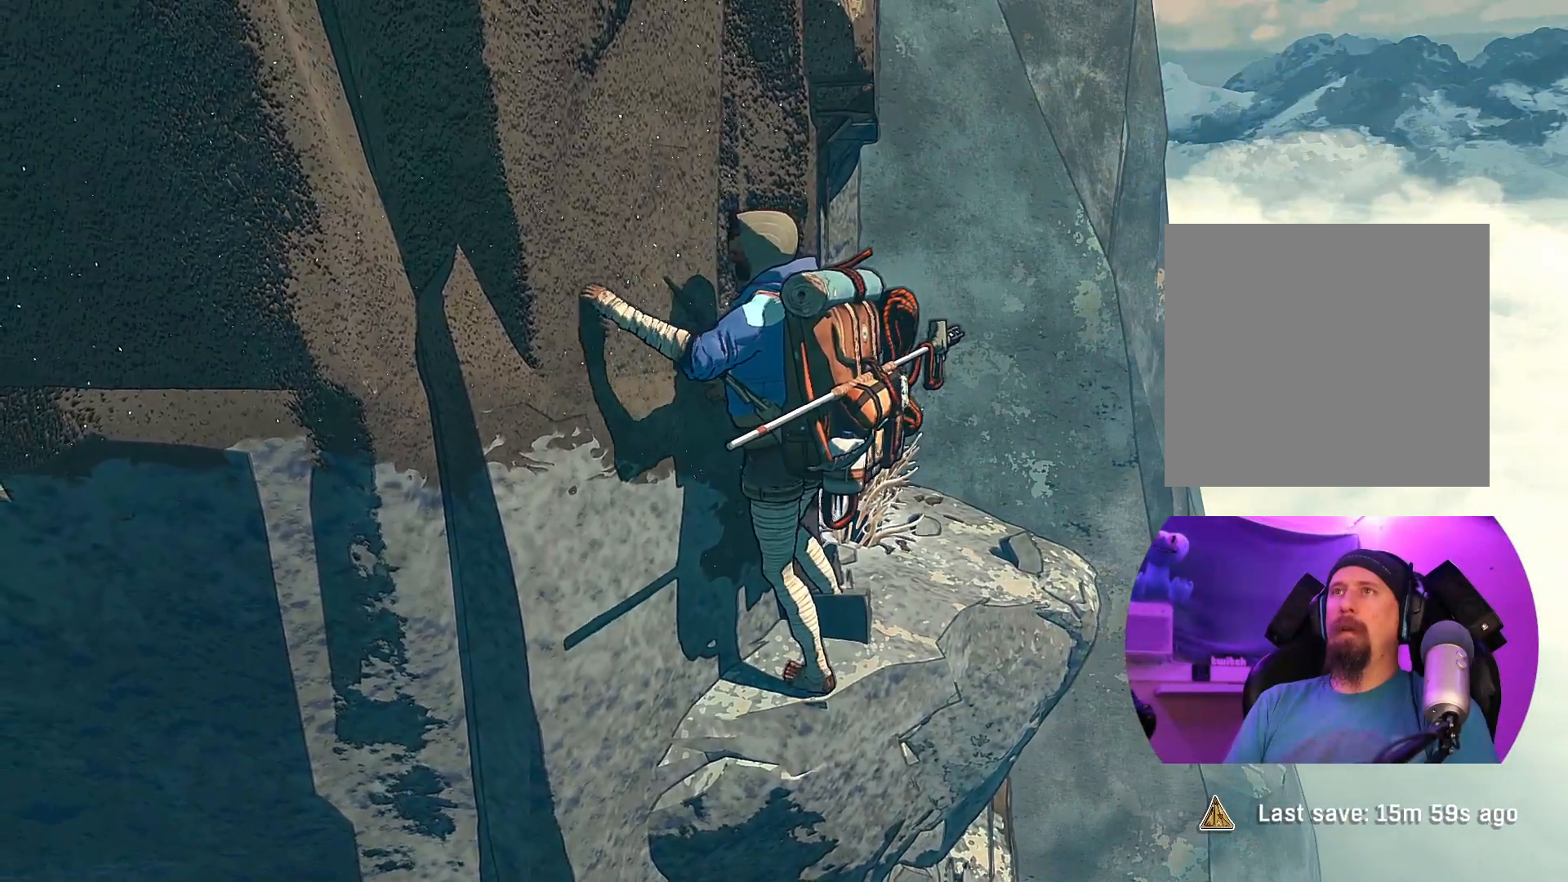
{"buttons": [], "left_stick": "up", "right_stick": "center", "events": [[167, "left_stick", "down"], [300, "left_stick", "center"], [467, "left_stick", "up"]]}
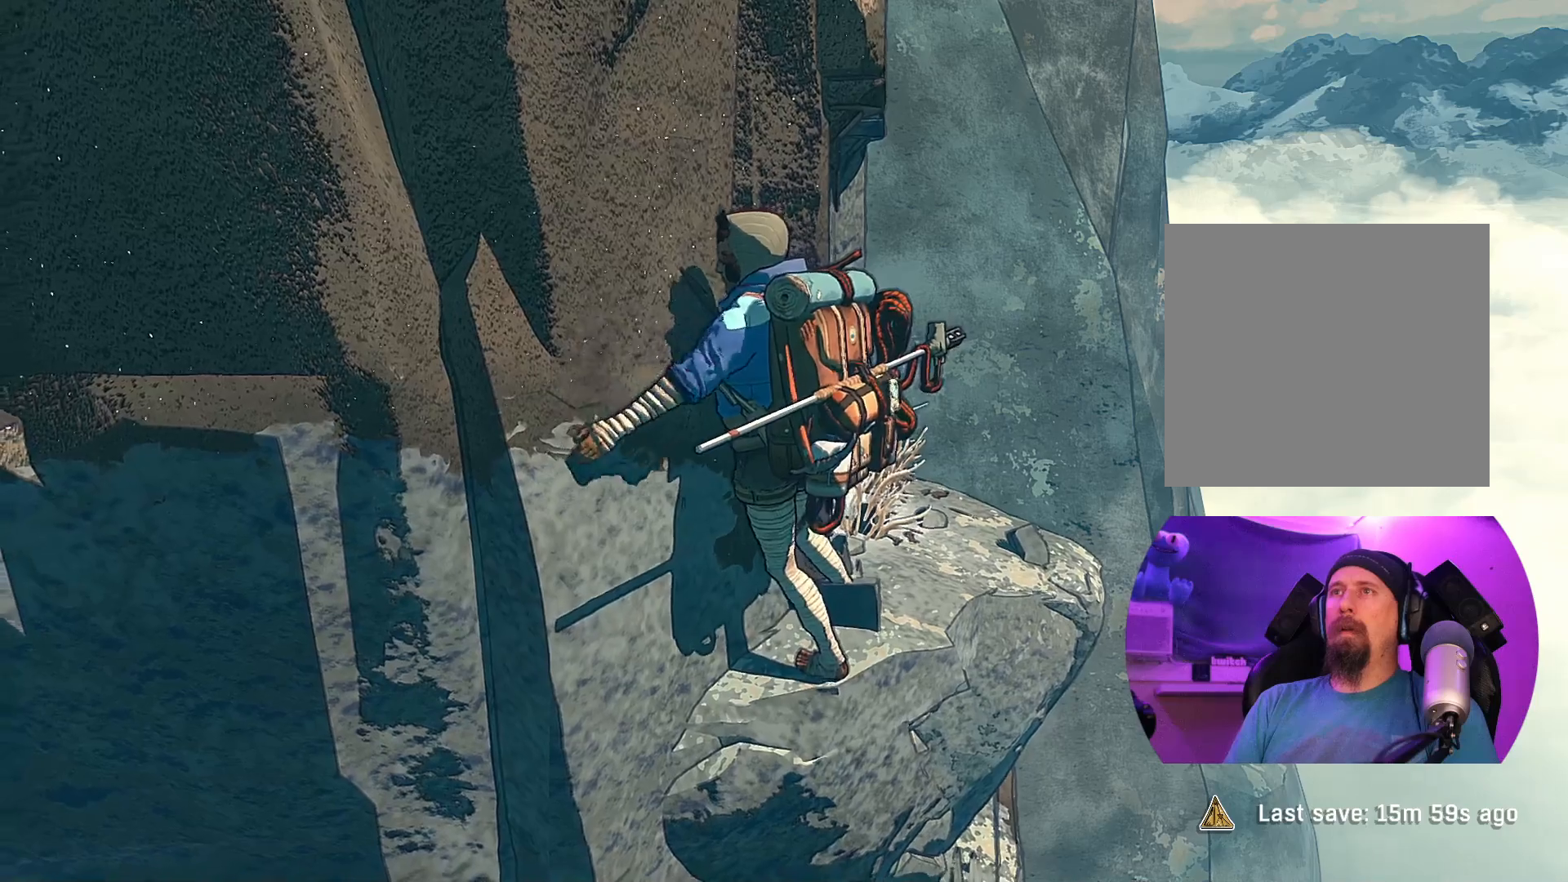
{"buttons": [], "left_stick": "up-left", "right_stick": "center", "events": [[233, "left_stick", "up-left"]]}
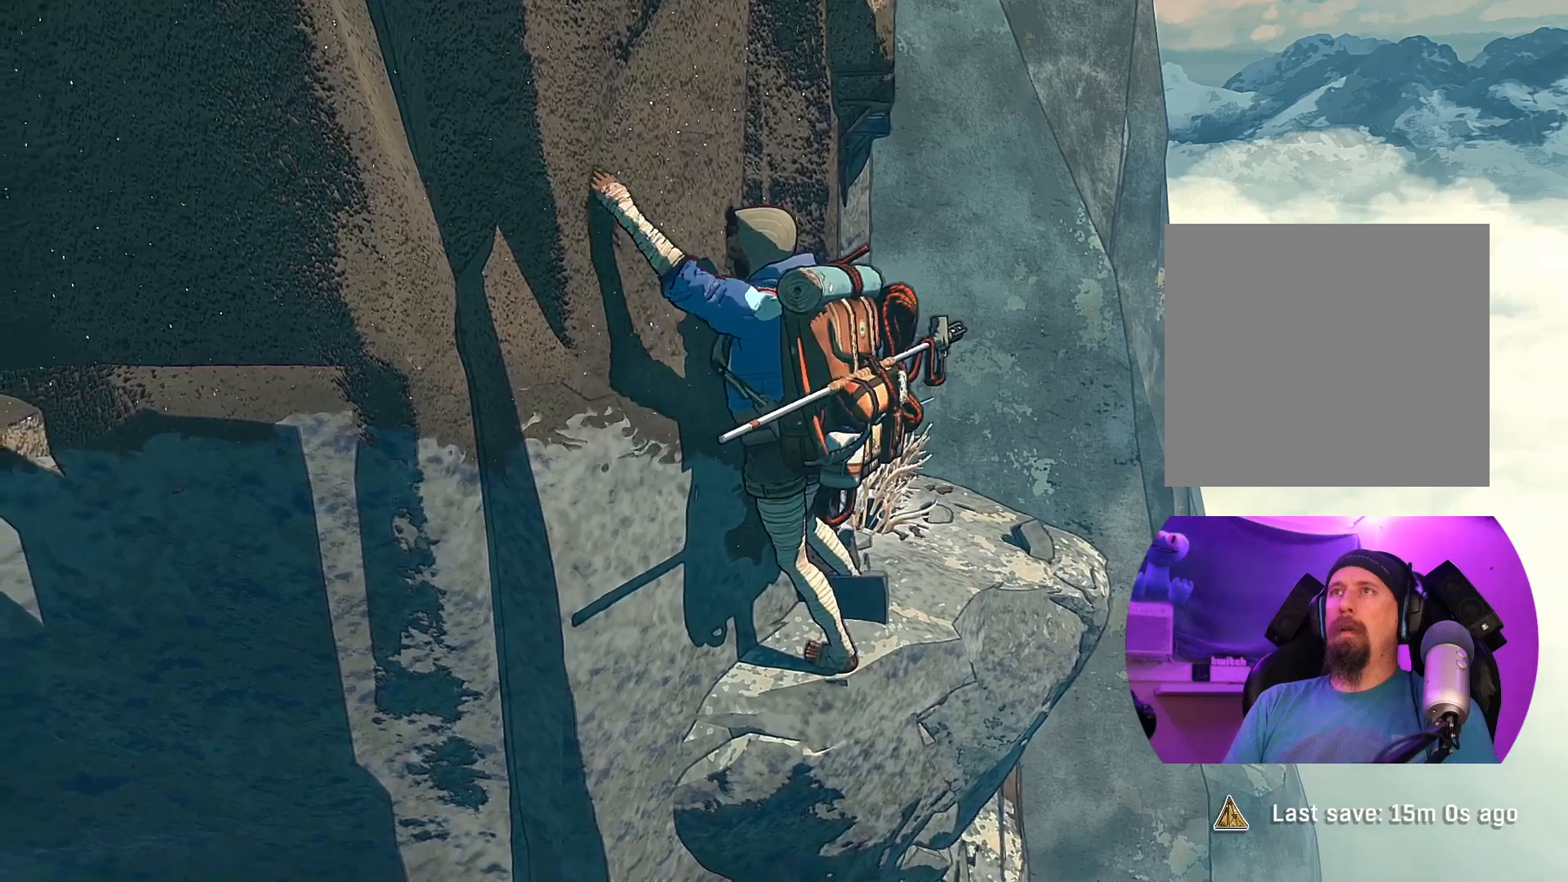
{"buttons": [], "left_stick": "up-left", "right_stick": "center", "events": [[300, "left_stick", "center"], [483, "left_stick", "up-left"]]}
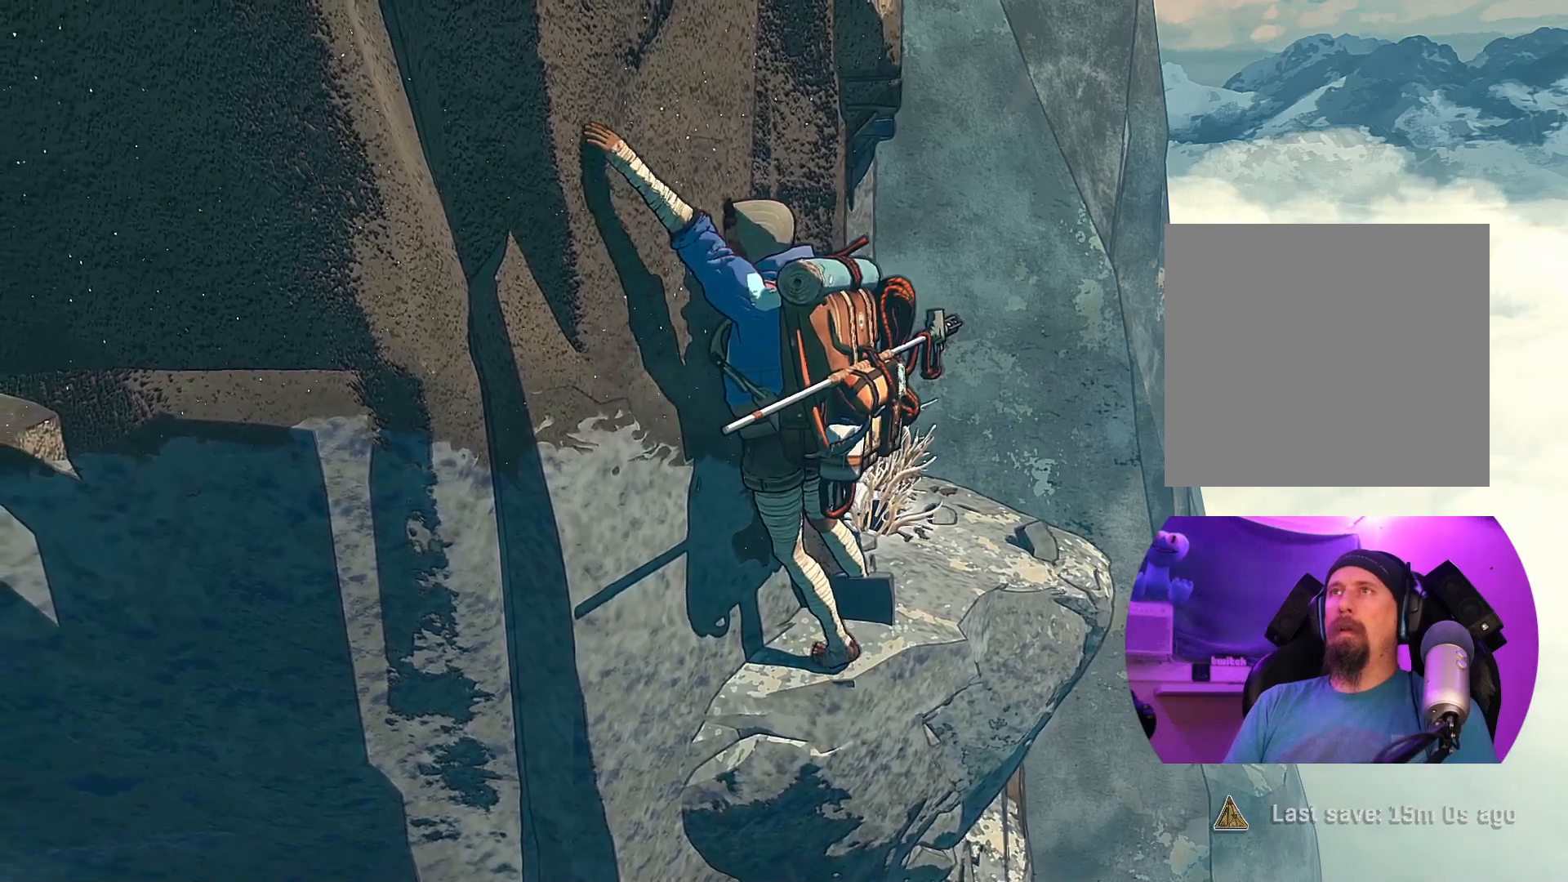
{"buttons": [], "left_stick": "center", "right_stick": "center", "events": [[167, "left_stick", "up-right"], [483, "left_stick", "center"]]}
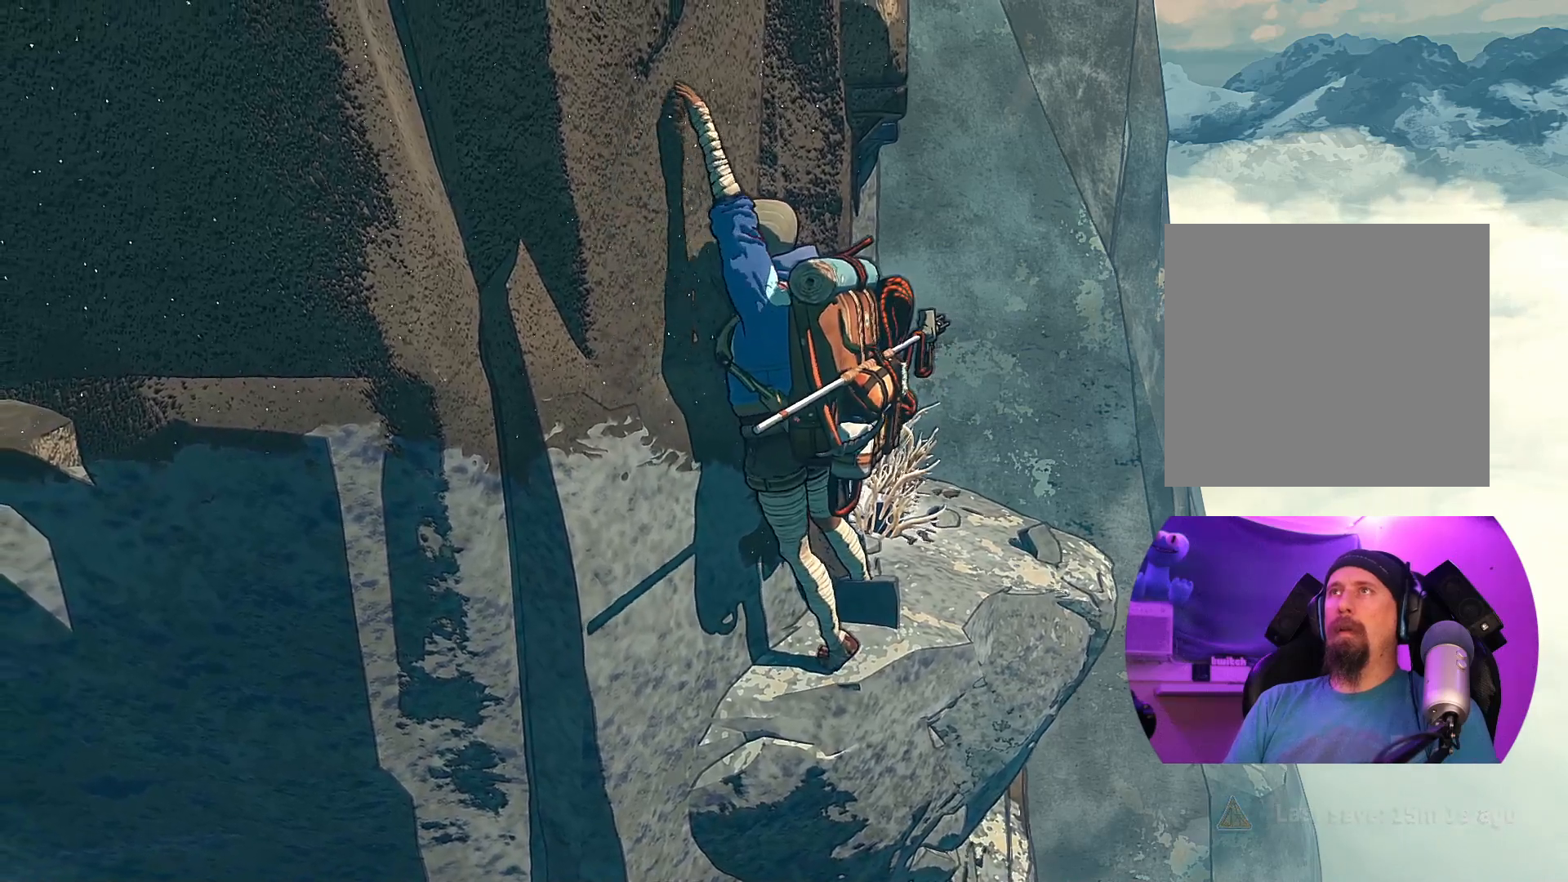
{"buttons": [], "left_stick": "up-right", "right_stick": "center", "events": [[83, "left_stick", "down-right"], [250, "left_stick", "center"], [433, "left_stick", "up-right"]]}
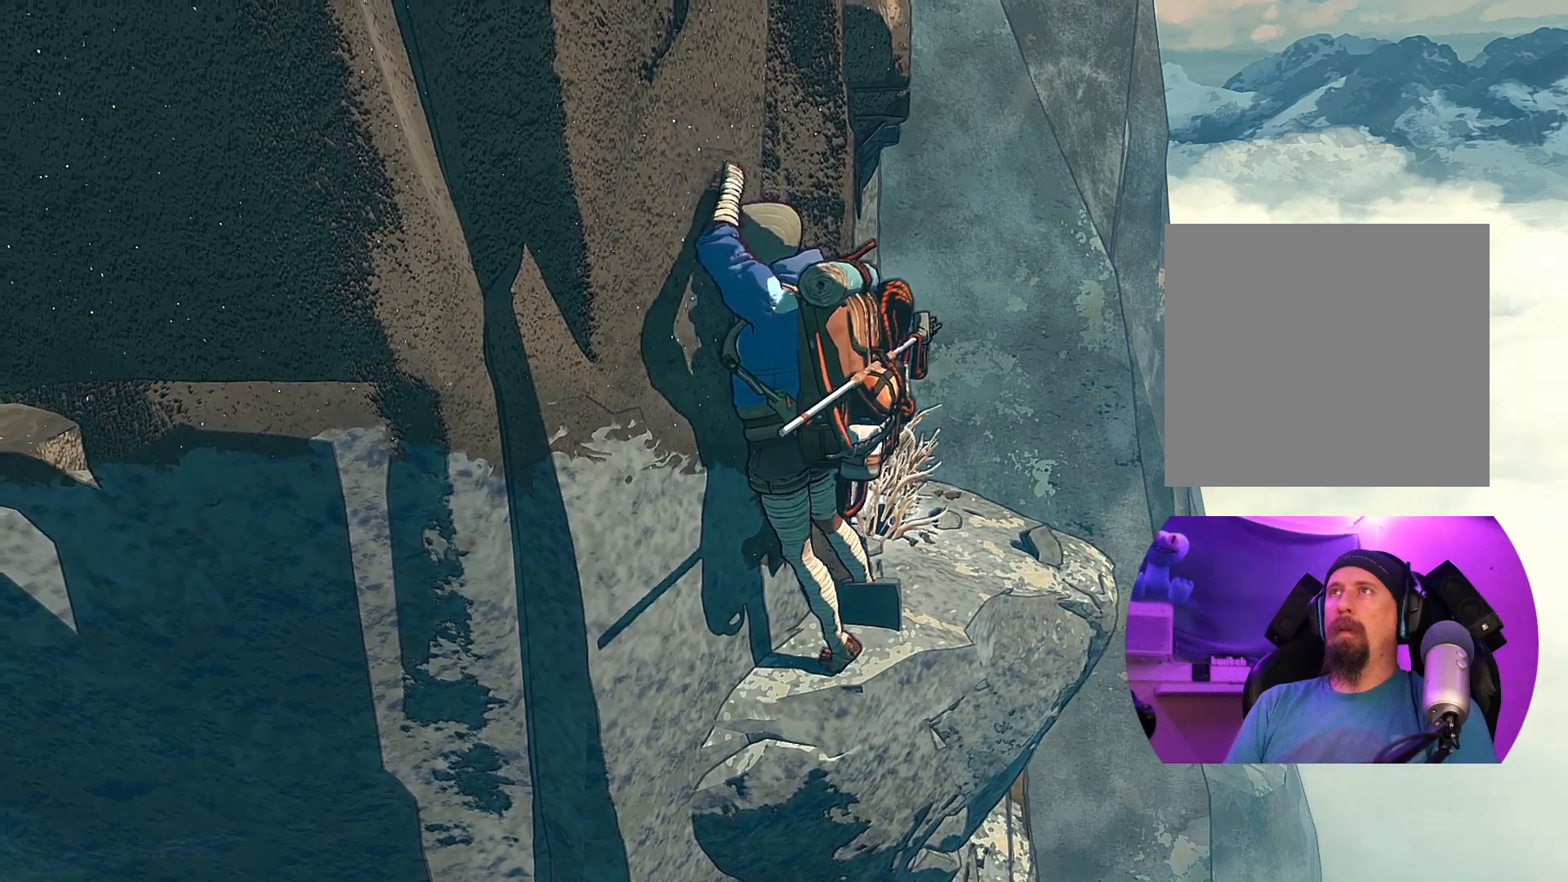
{"buttons": [], "left_stick": "center", "right_stick": "center", "events": [[100, "left_stick", "up"], [283, "left_stick", "center"]]}
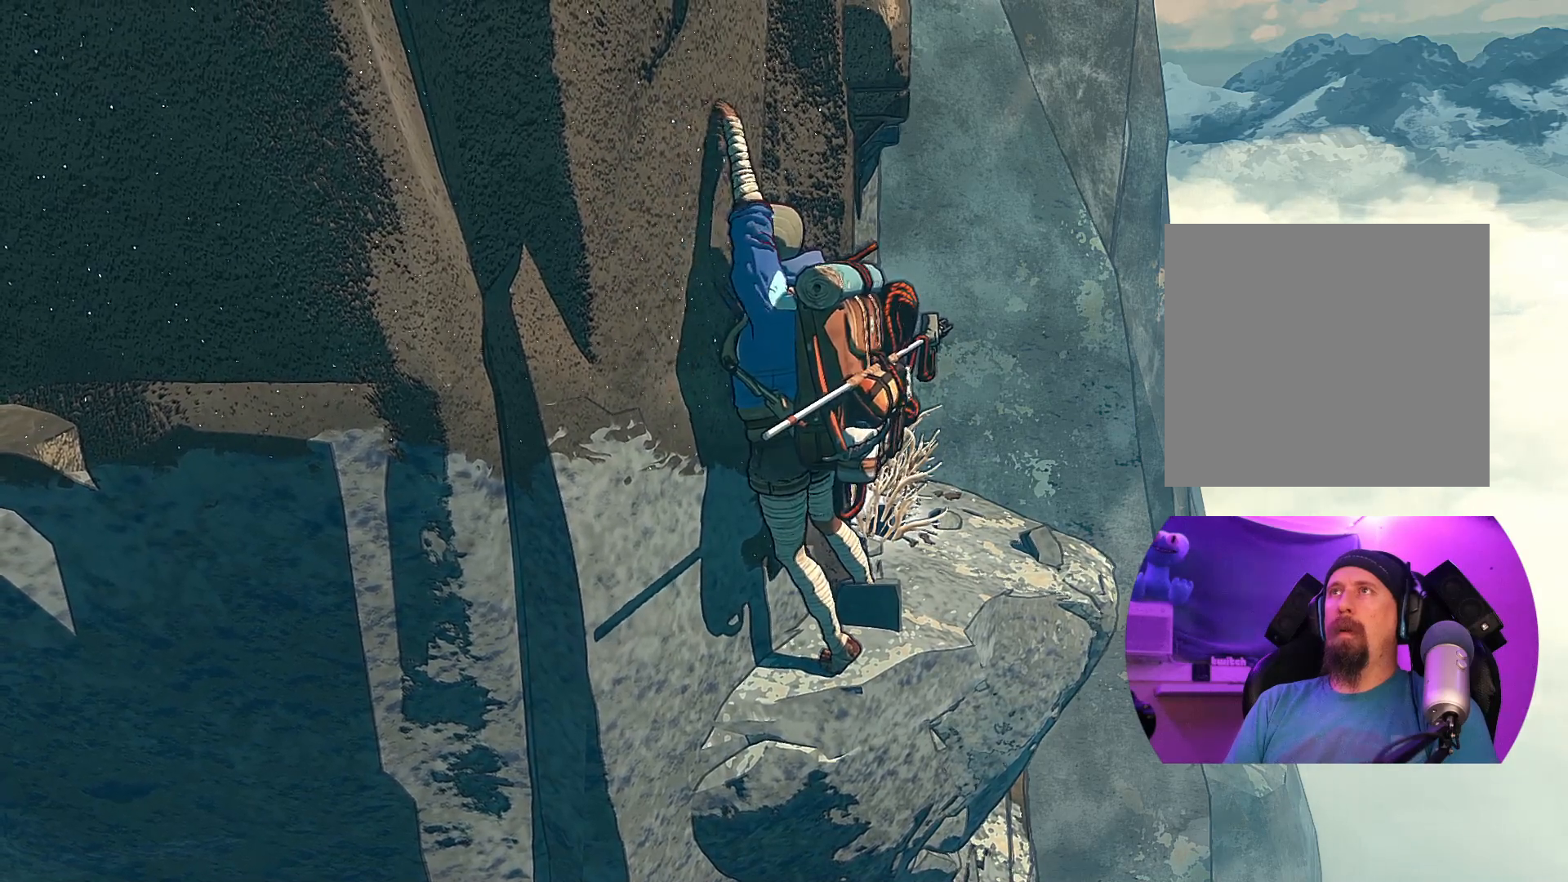
{"buttons": ["R1"], "left_stick": "center", "right_stick": "center", "events": [[17, "left_stick", "down"], [150, "left_stick", "center"], [467, "R1", "down"]]}
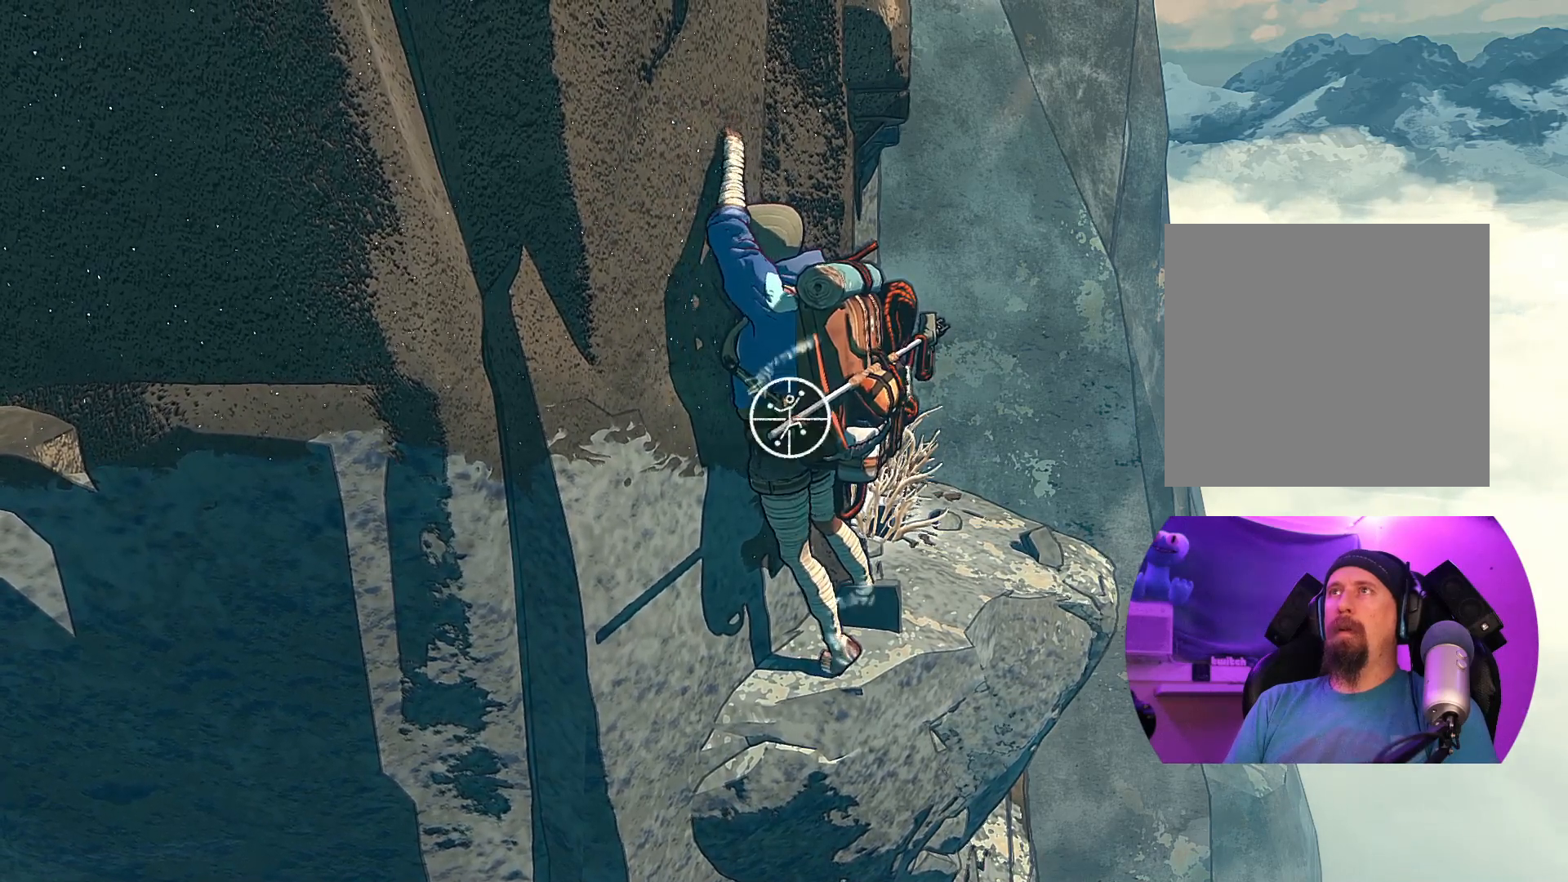
{"buttons": ["R1"], "left_stick": "center", "right_stick": "center", "events": []}
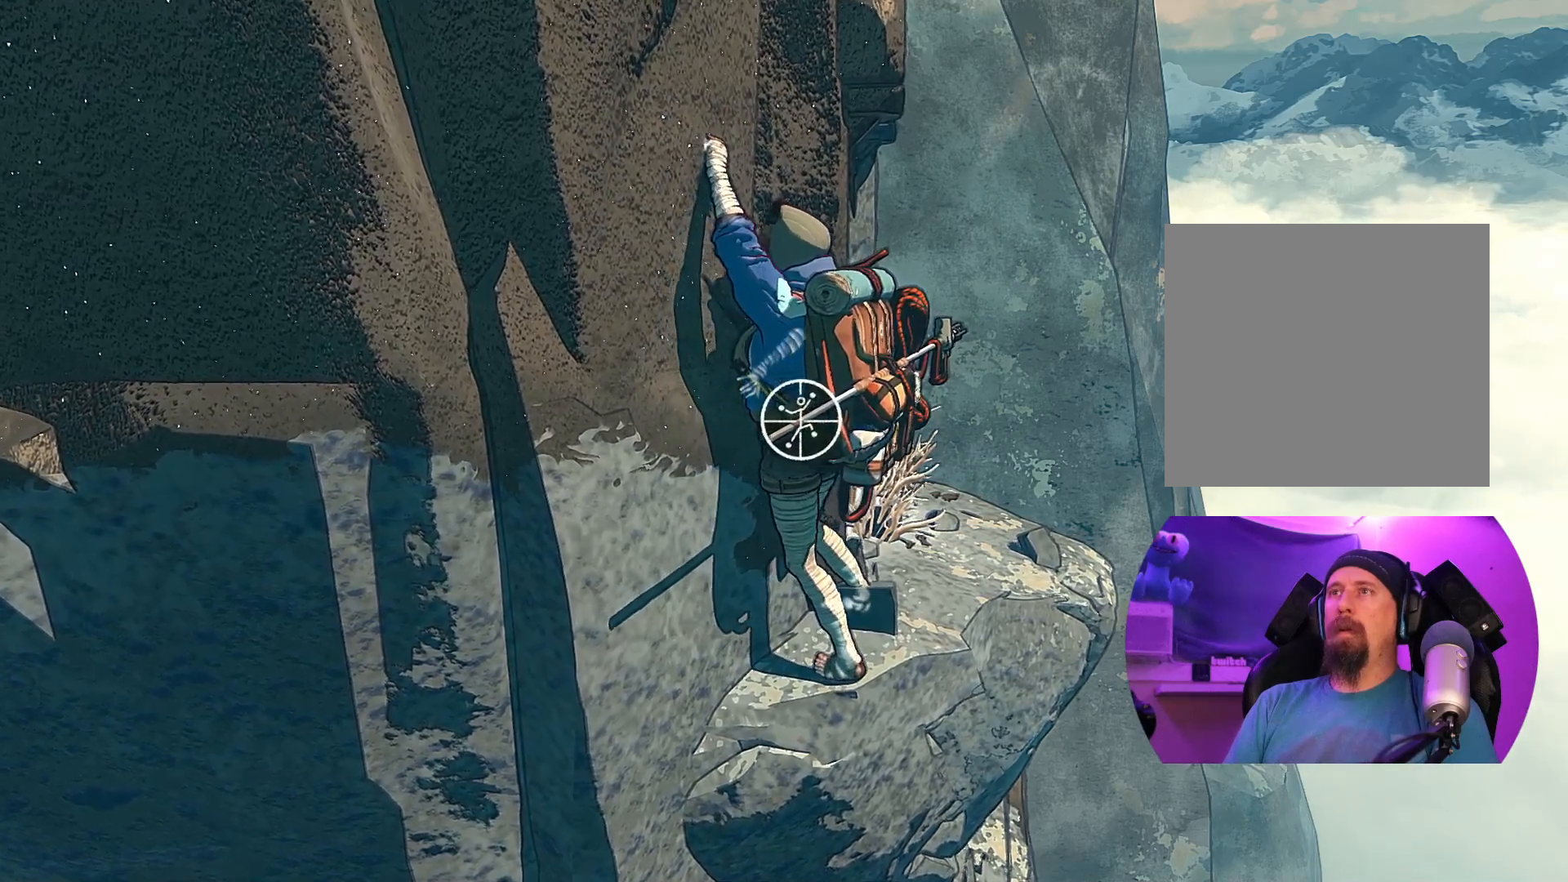
{"buttons": ["R1"], "left_stick": "center", "right_stick": "left", "events": [[17, "right_stick", "up"], [117, "right_stick", "up-left"], [450, "right_stick", "left"]]}
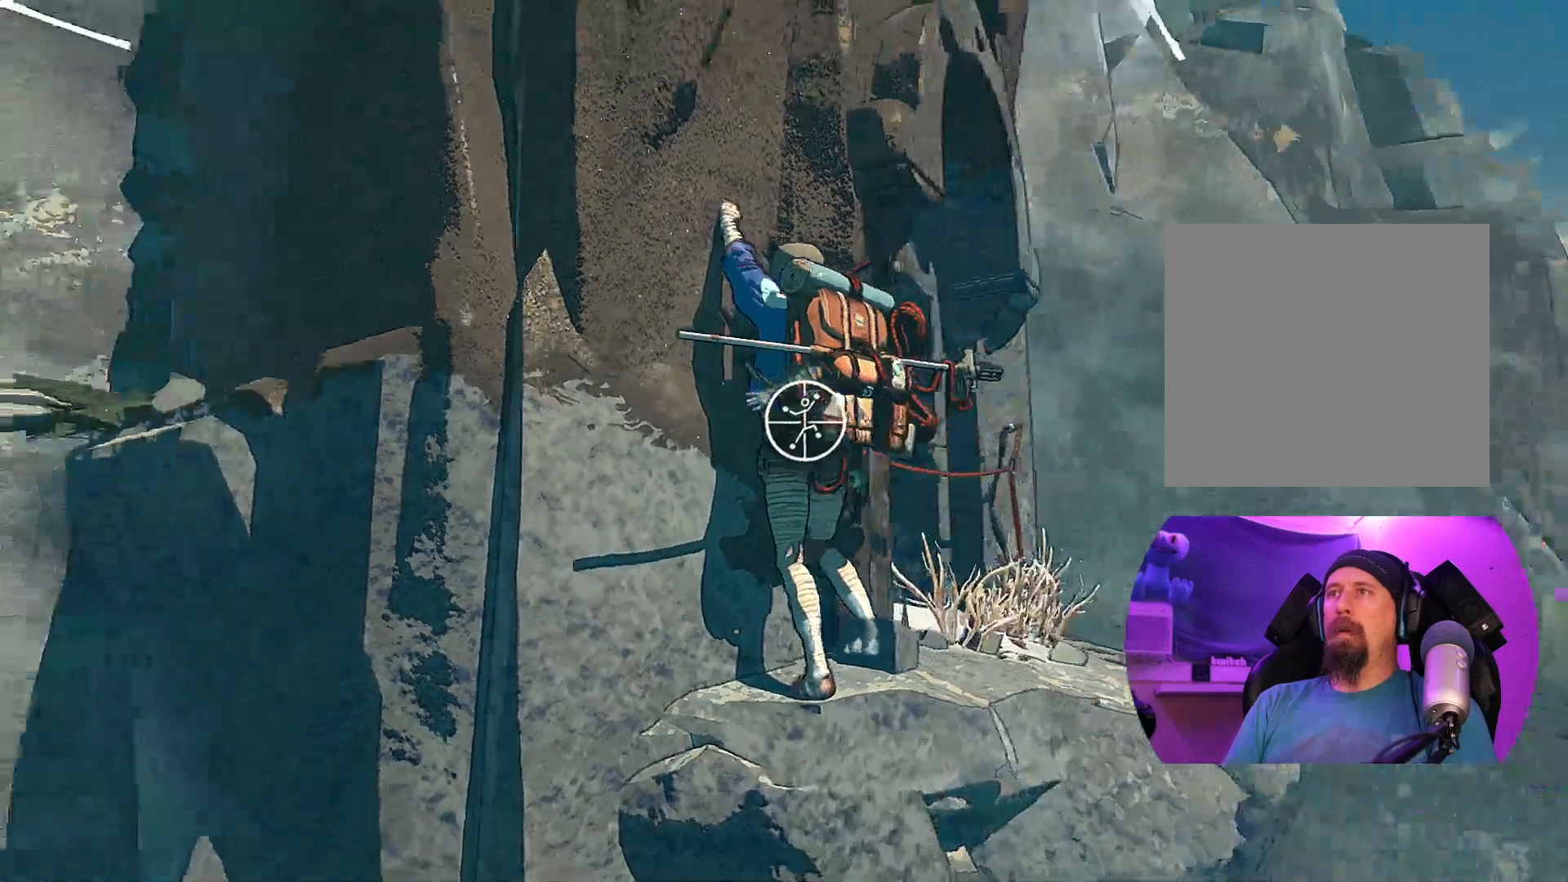
{"buttons": ["R1"], "left_stick": "center", "right_stick": "center", "events": [[450, "right_stick", "center"]]}
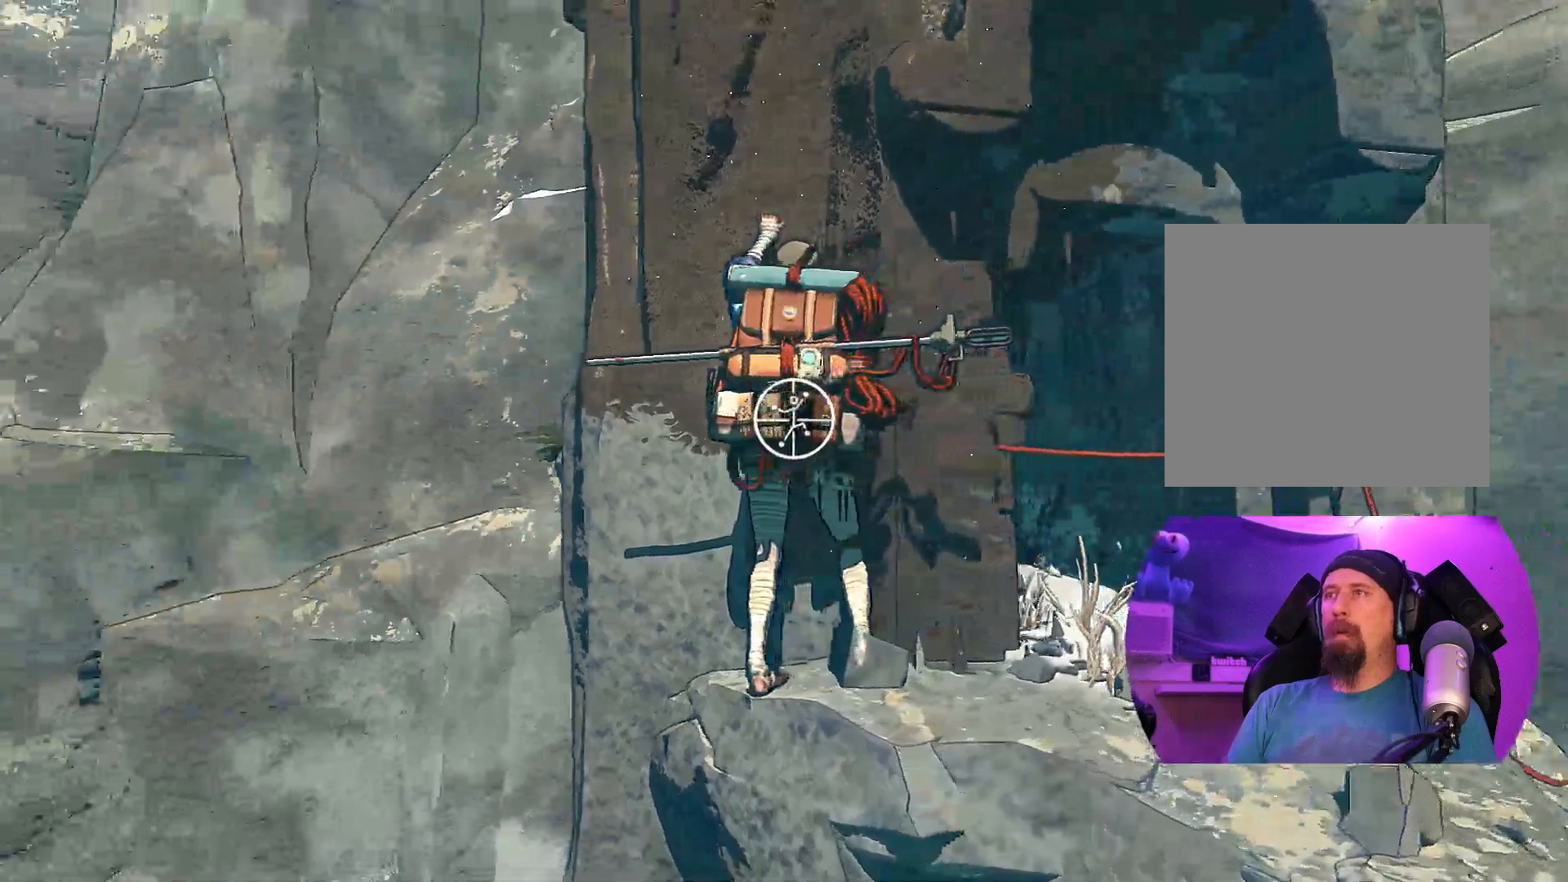
{"buttons": ["R1"], "left_stick": "center", "right_stick": "left", "events": [[250, "right_stick", "left"]]}
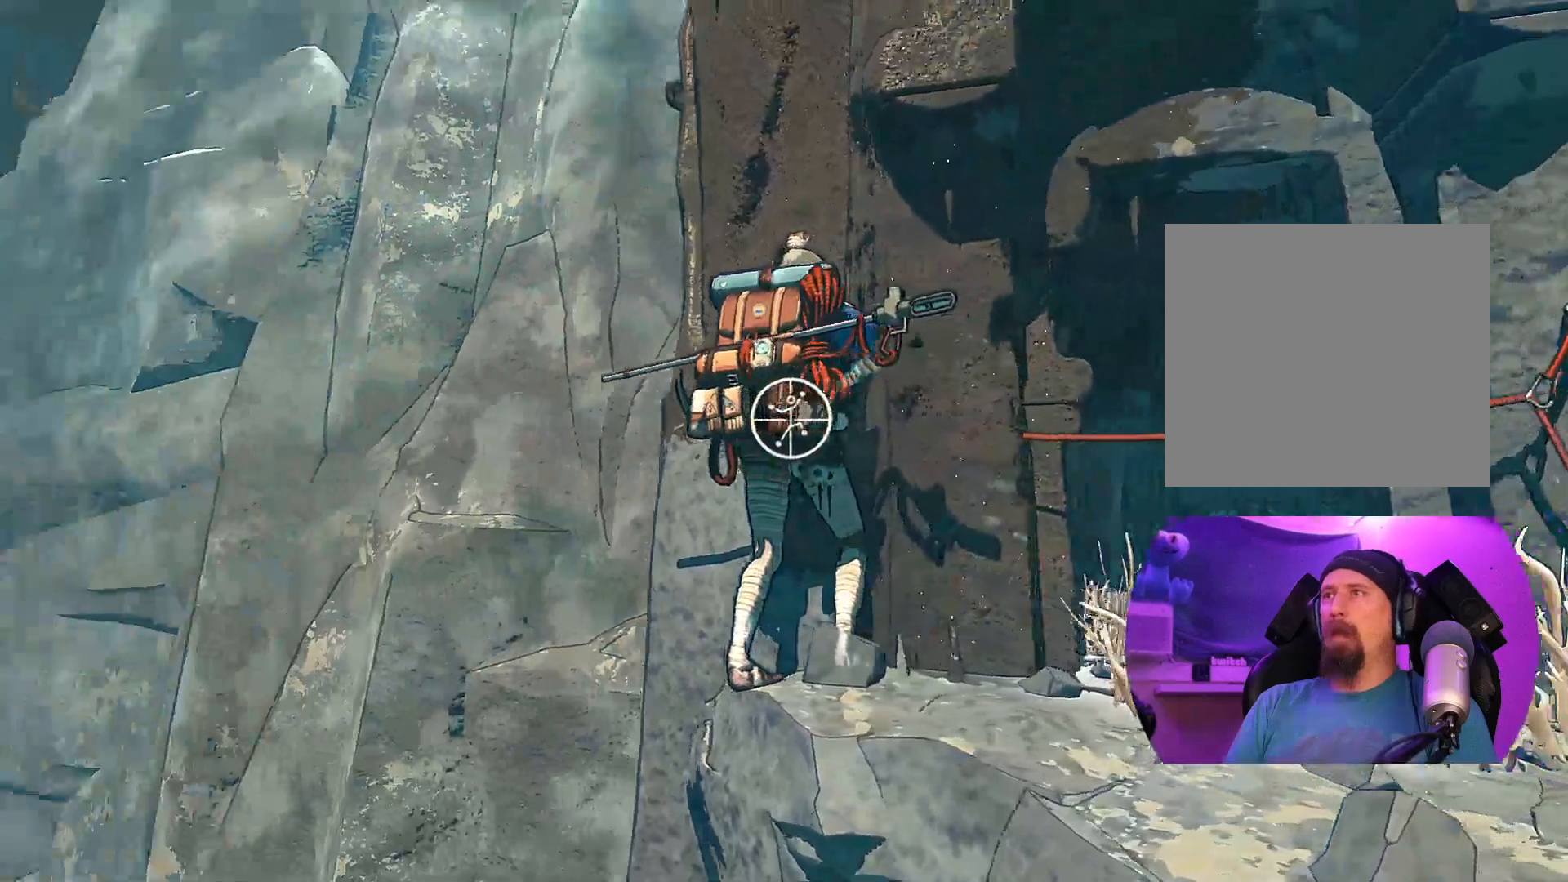
{"buttons": ["R1"], "left_stick": "center", "right_stick": "down-right", "events": [[117, "right_stick", "center"], [250, "right_stick", "down-right"]]}
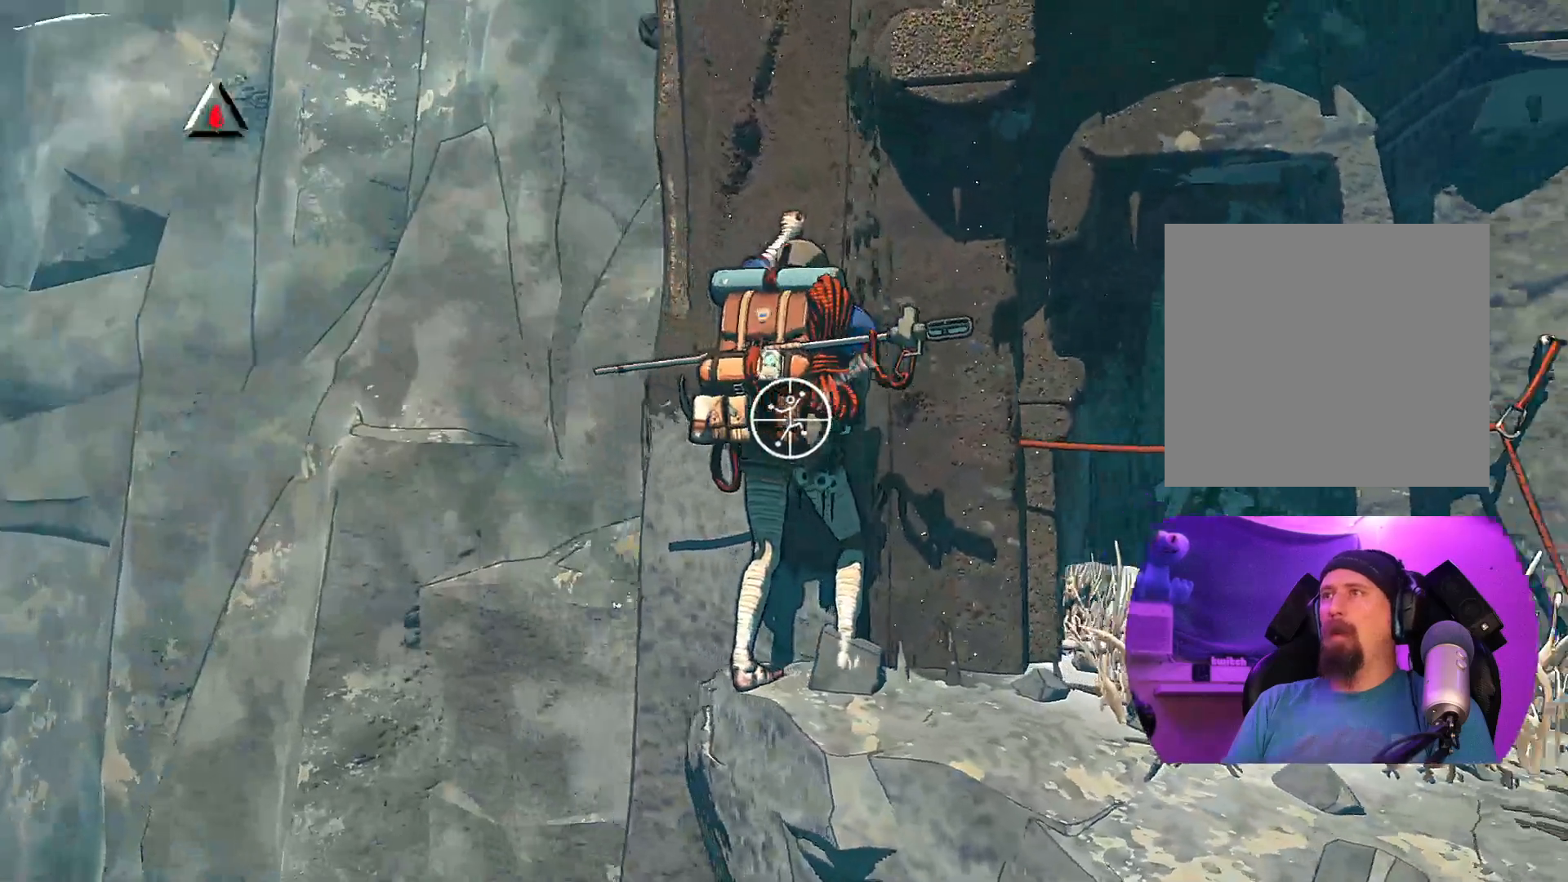
{"buttons": ["R1"], "left_stick": "center", "right_stick": "right", "events": [[383, "right_stick", "right"]]}
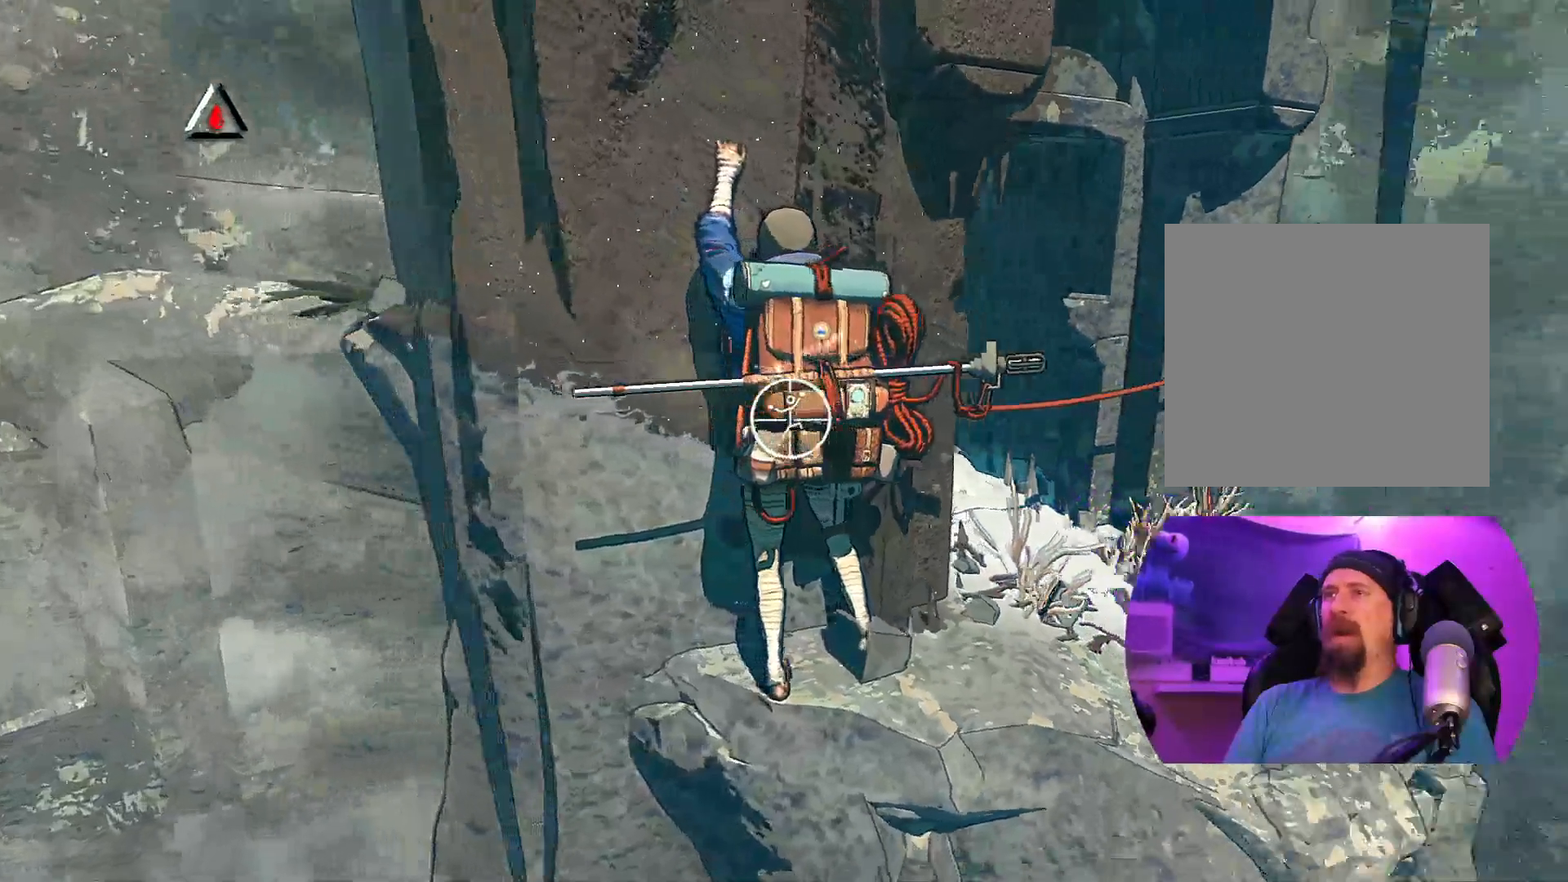
{"buttons": ["R1"], "left_stick": "center", "right_stick": "center", "events": [[500, "right_stick", "center"]]}
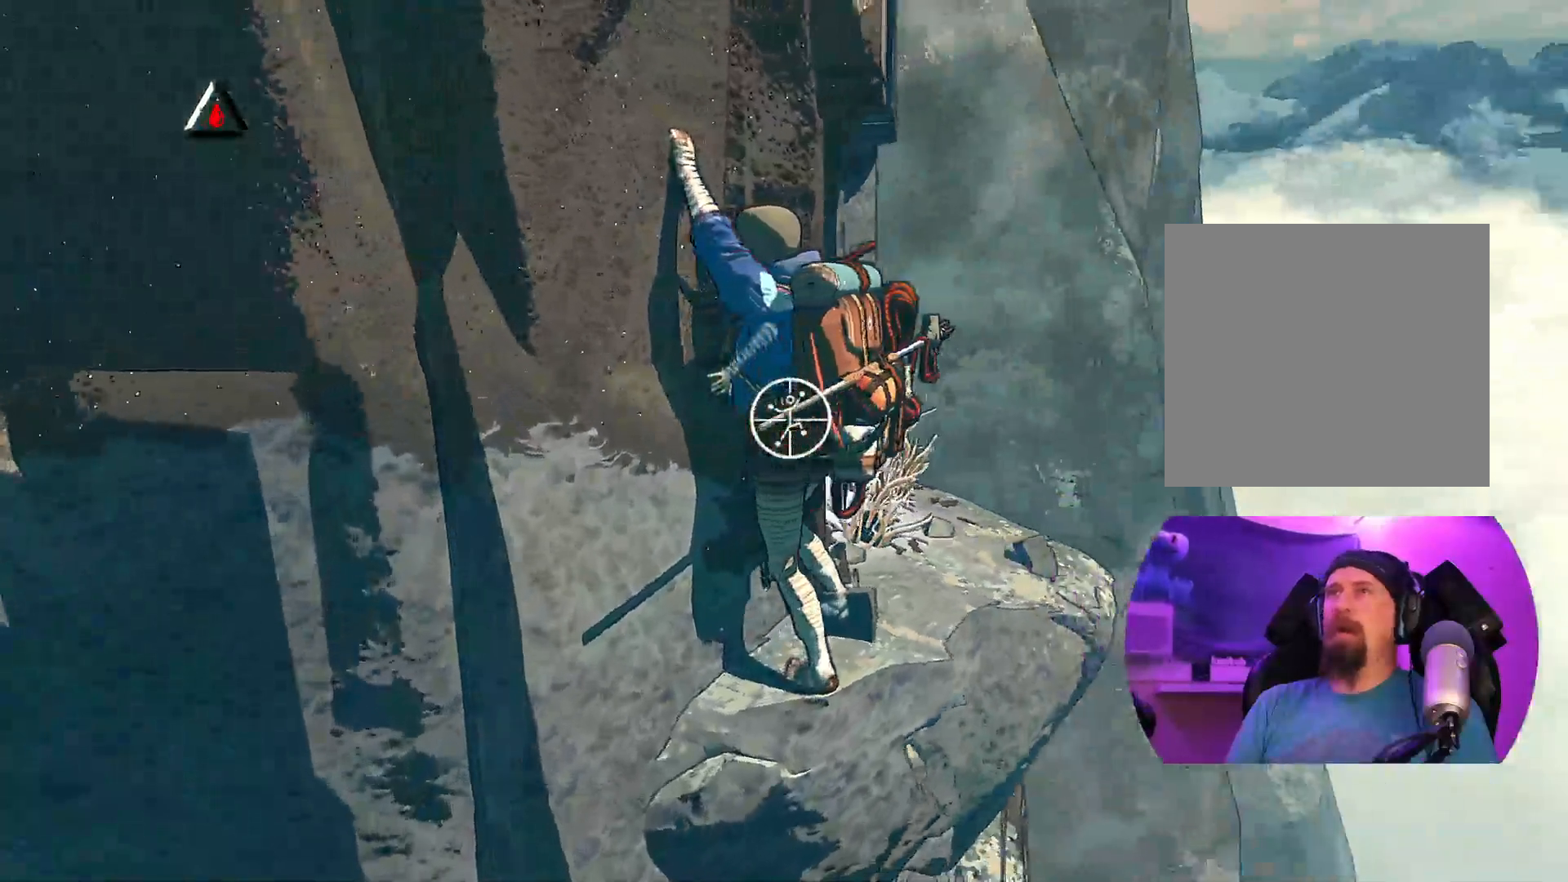
{"buttons": ["R1"], "left_stick": "center", "right_stick": "center", "events": [[50, "right_stick", "left"], [167, "right_stick", "center"]]}
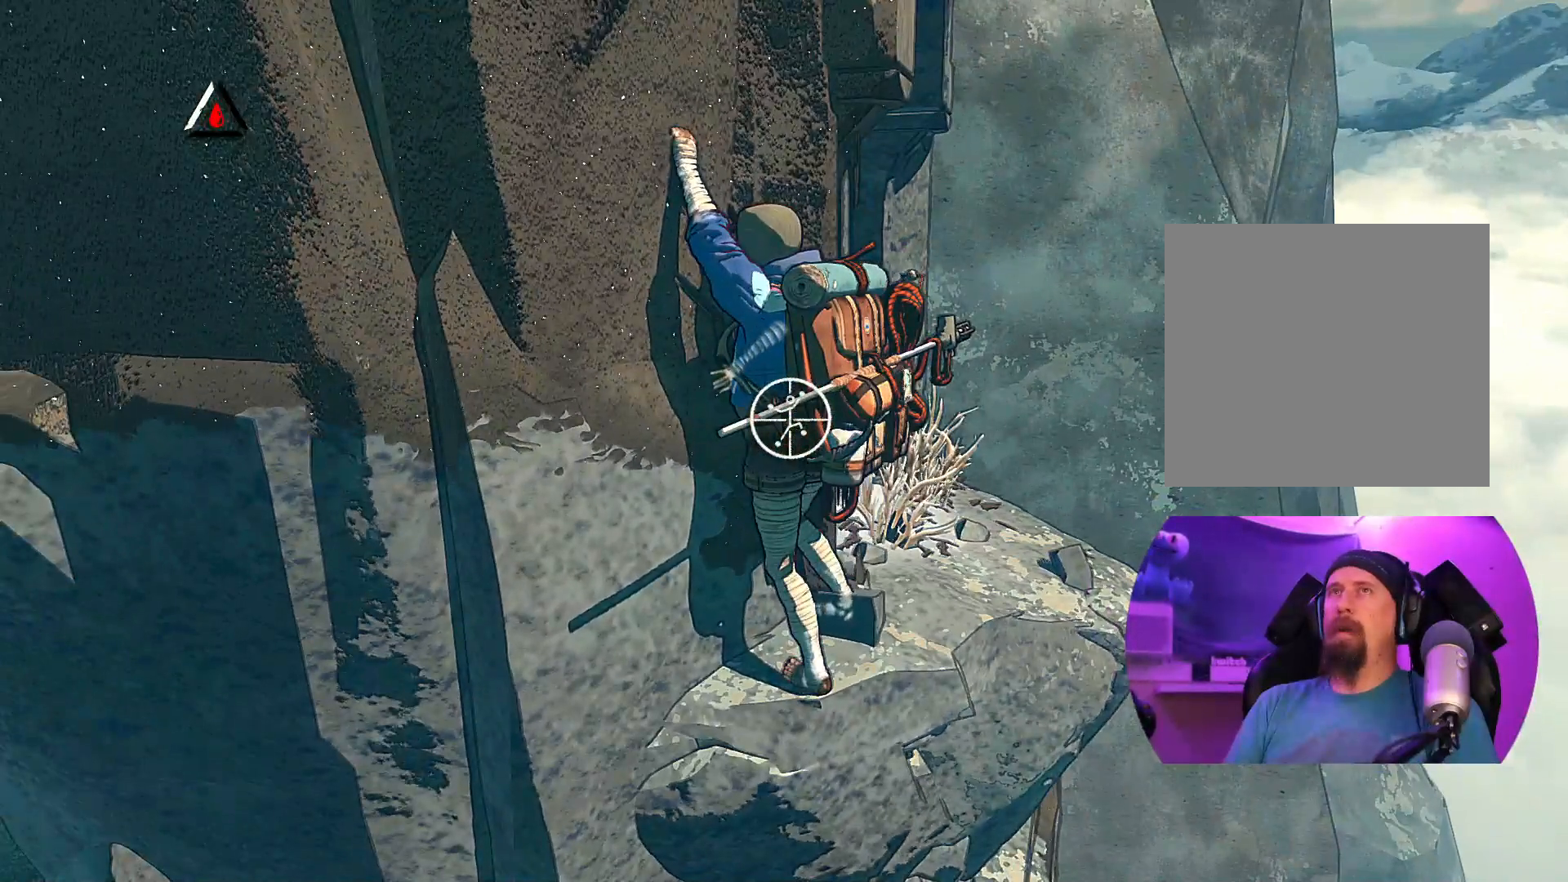
{"buttons": ["R1"], "left_stick": "center", "right_stick": "center", "events": []}
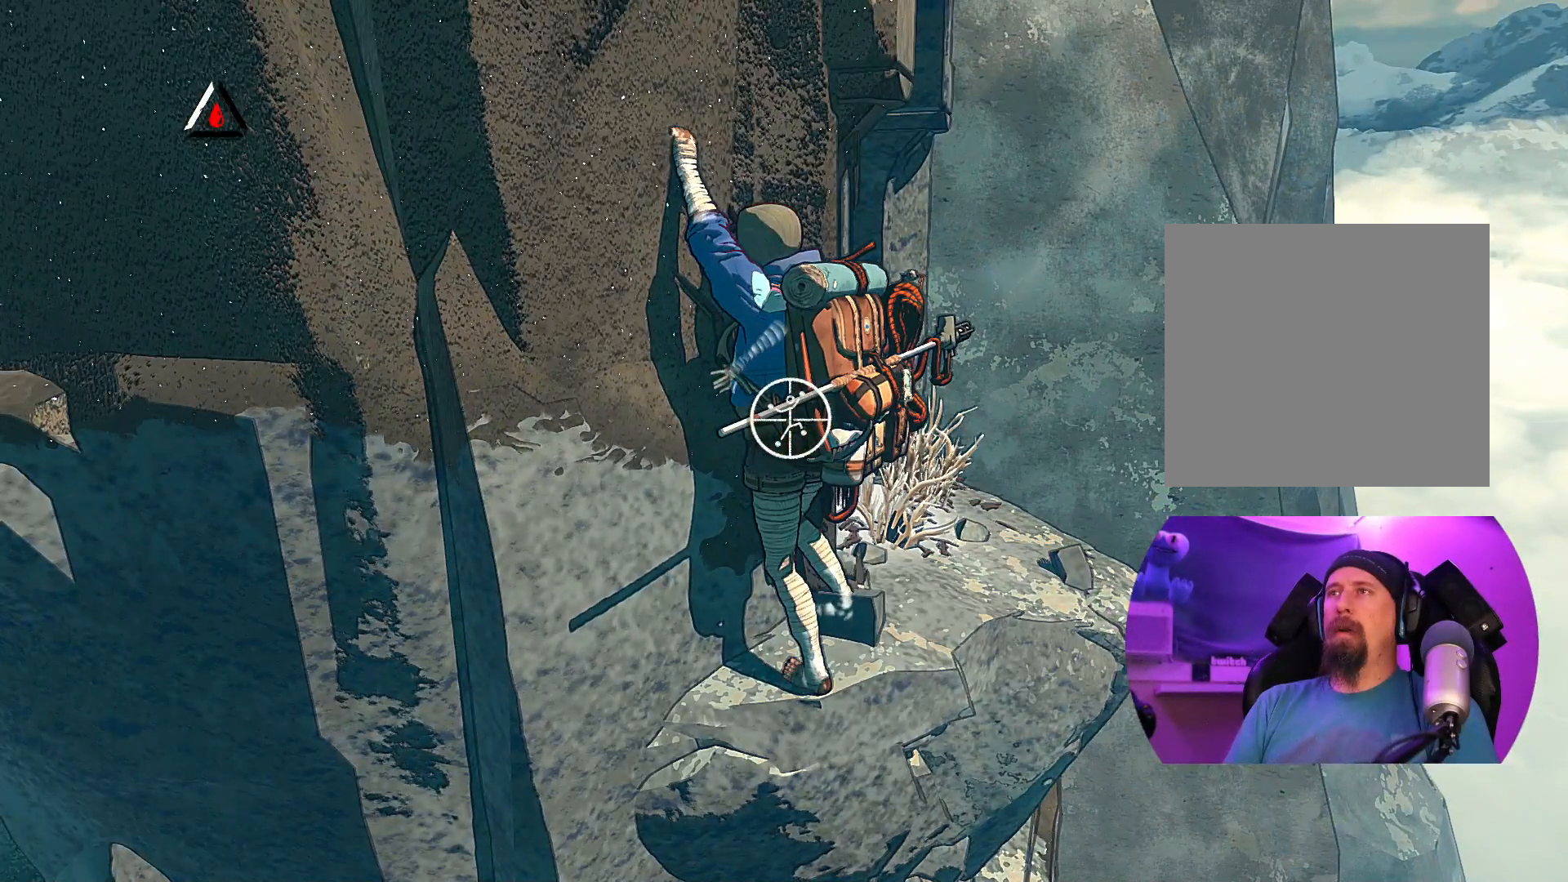
{"buttons": ["R1"], "left_stick": "down", "right_stick": "center", "events": [[200, "left_stick", "down"]]}
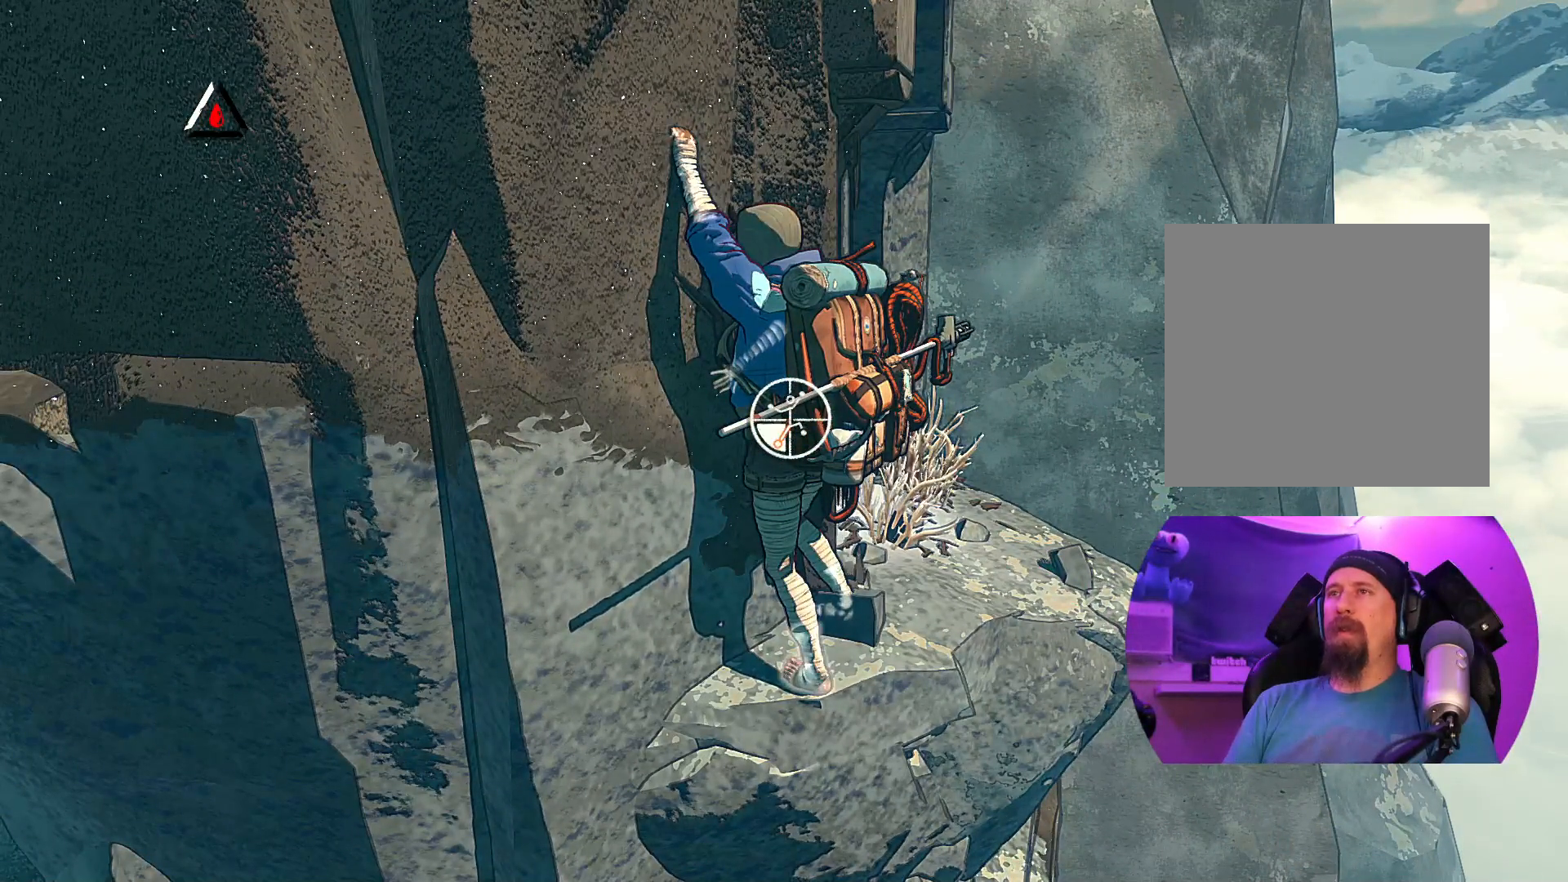
{"buttons": [], "left_stick": "up-left", "right_stick": "center", "events": [[217, "left_stick", "down-left"], [300, "R1", "up"], [383, "left_stick", "left"], [500, "left_stick", "up-left"]]}
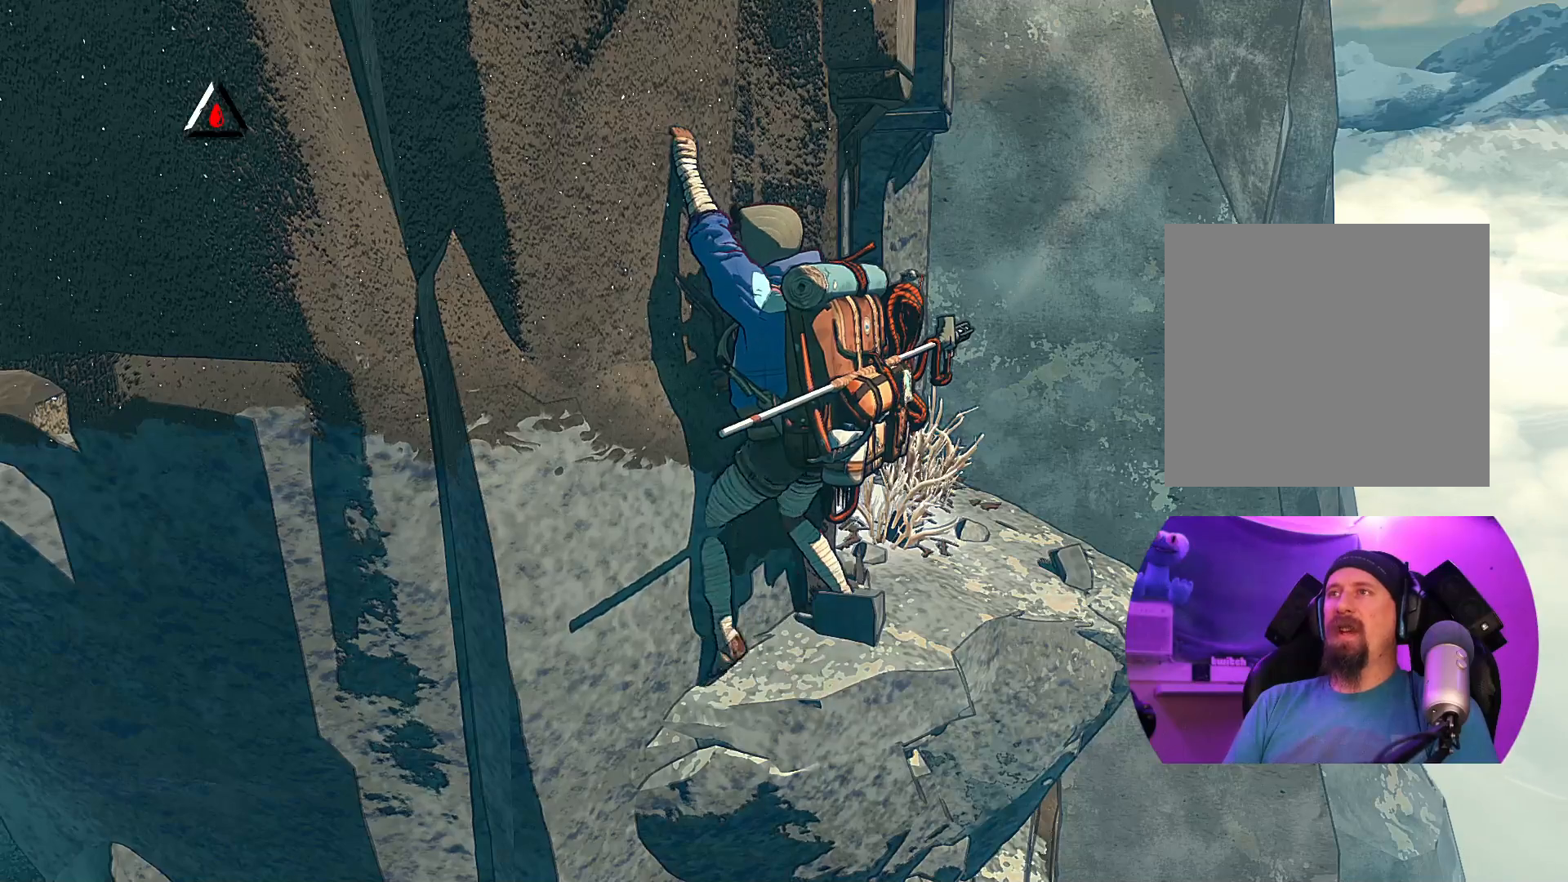
{"buttons": [], "left_stick": "up", "right_stick": "center", "events": [[383, "left_stick", "up"]]}